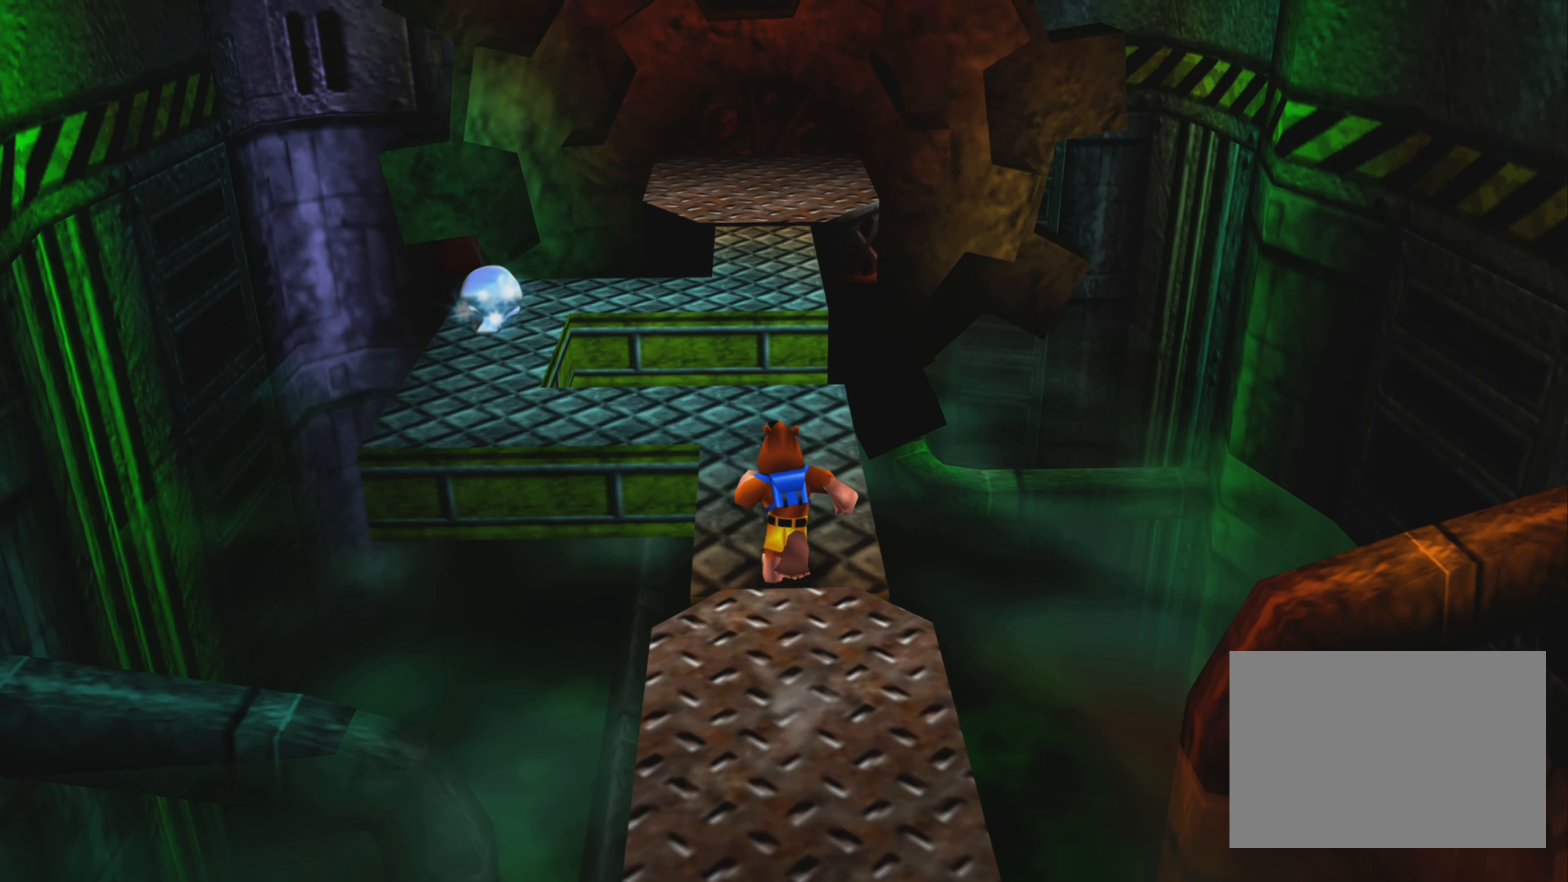
Gameplay with a controller (PlayStation layout); each line is a JSON object with the inputs held at the frame after it. "events" lists button and stick changes between this image and that frame as [ms after this image, input, new state], when the widget could be followed in between. Not read: L3 R3.
{"buttons": [], "left_stick": "up", "right_stick": "center", "events": []}
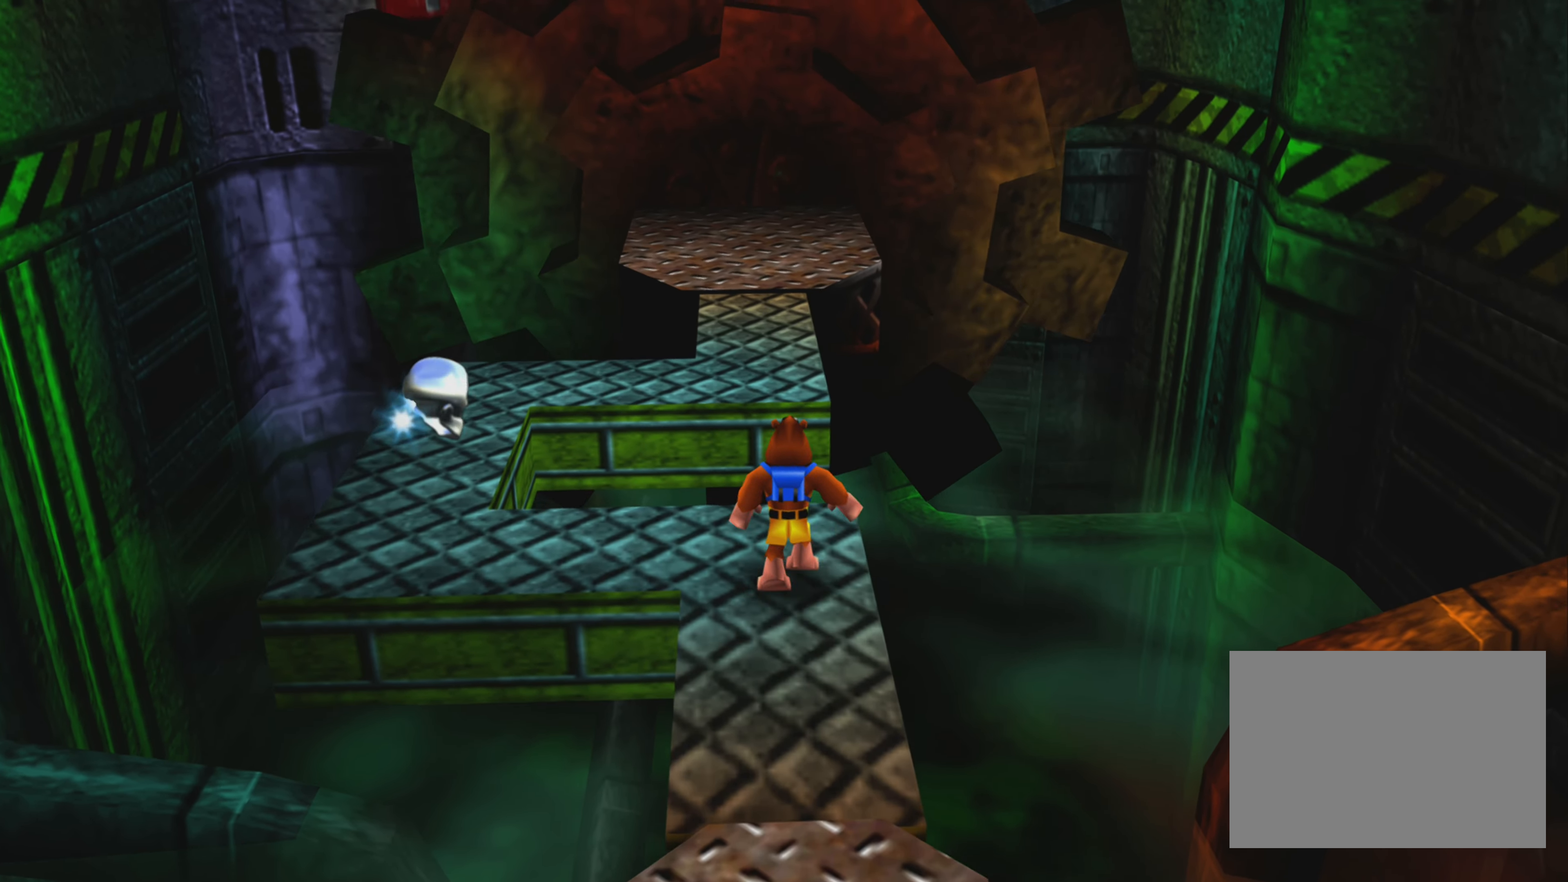
{"buttons": [], "left_stick": "up", "right_stick": "center", "events": [[50, "CROSS", "down"], [483, "CROSS", "up"]]}
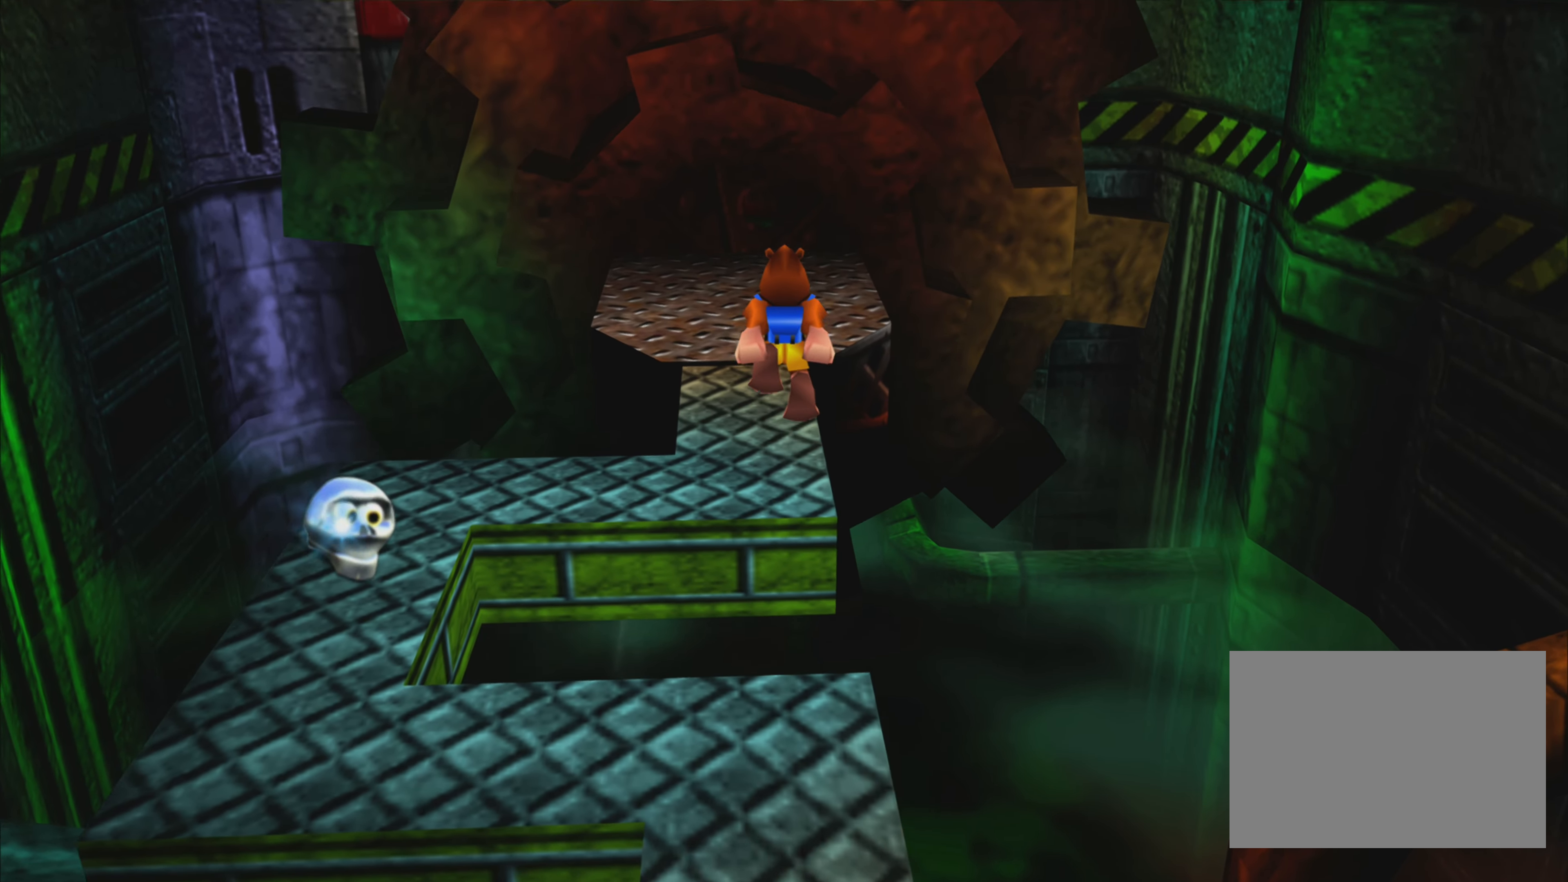
{"buttons": [], "left_stick": "up", "right_stick": "center", "events": []}
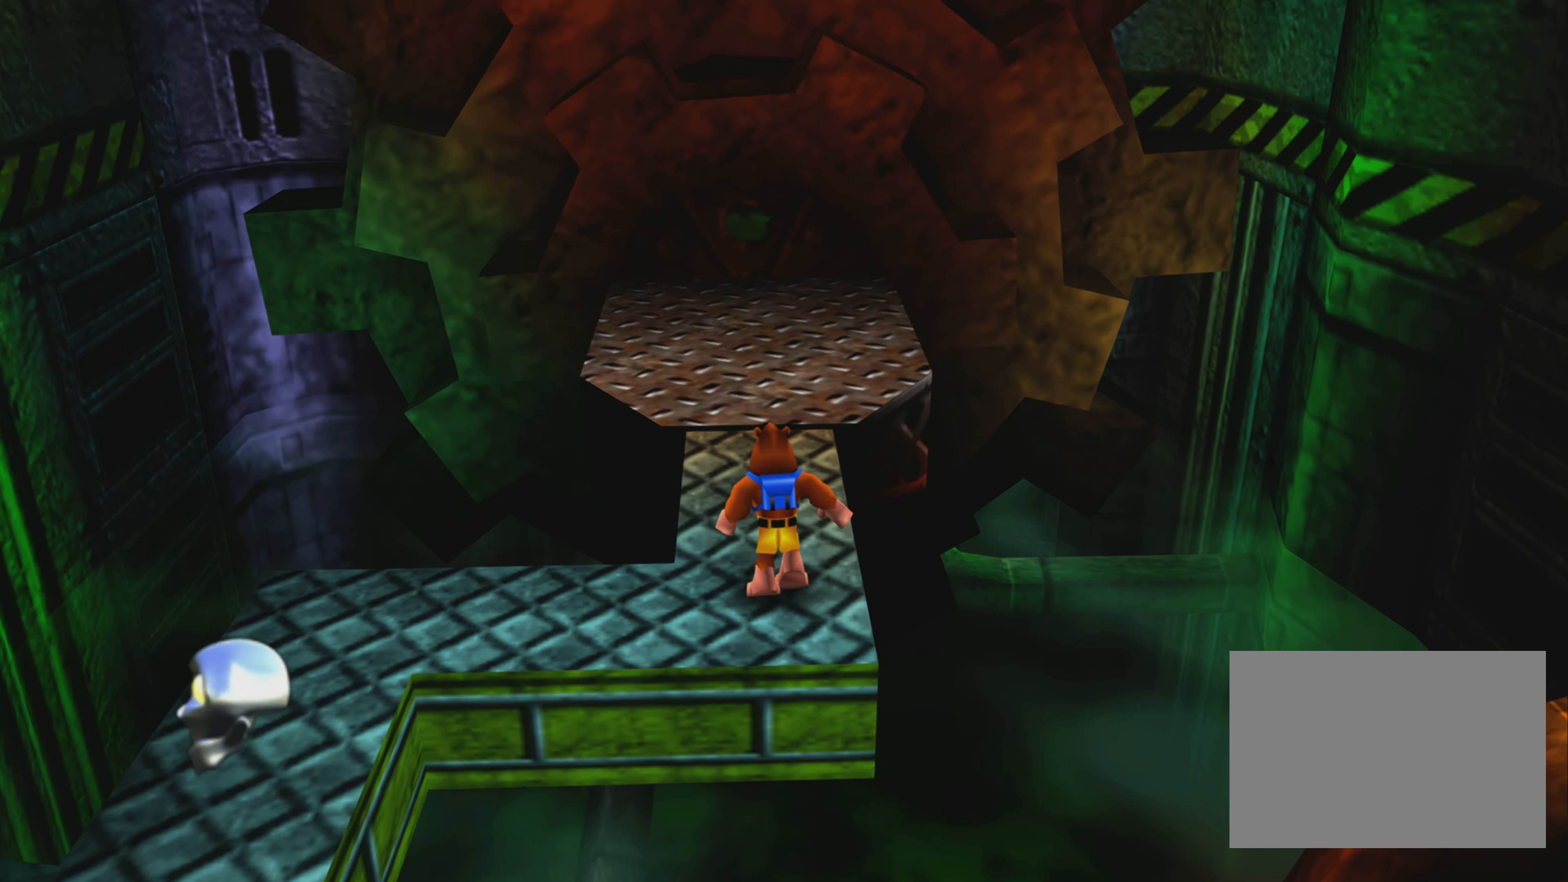
{"buttons": [], "left_stick": "up", "right_stick": "center", "events": []}
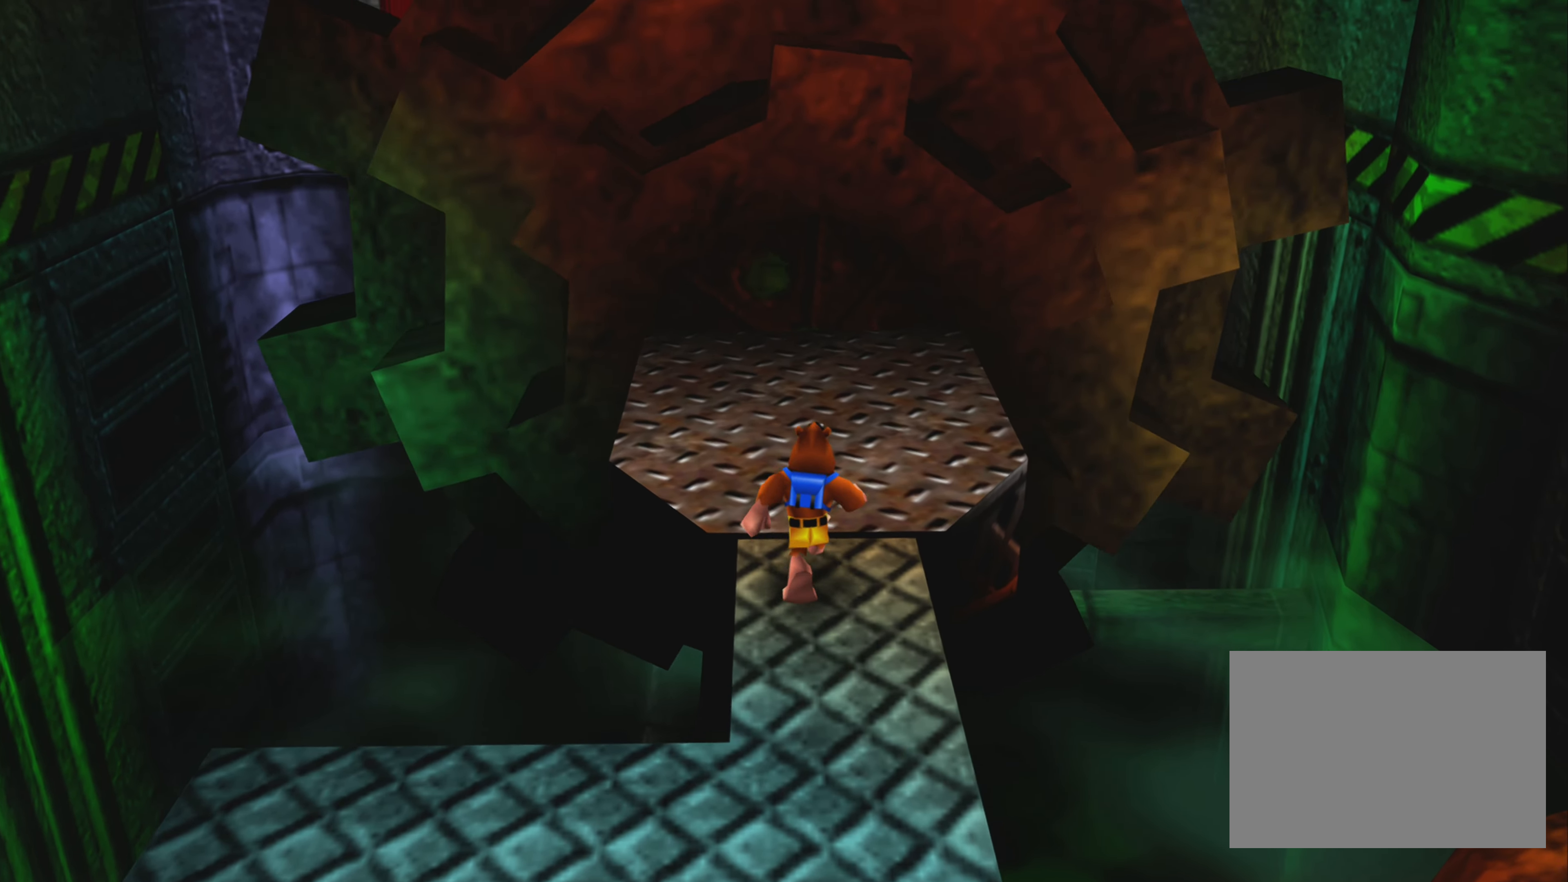
{"buttons": [], "left_stick": "up", "right_stick": "center", "events": []}
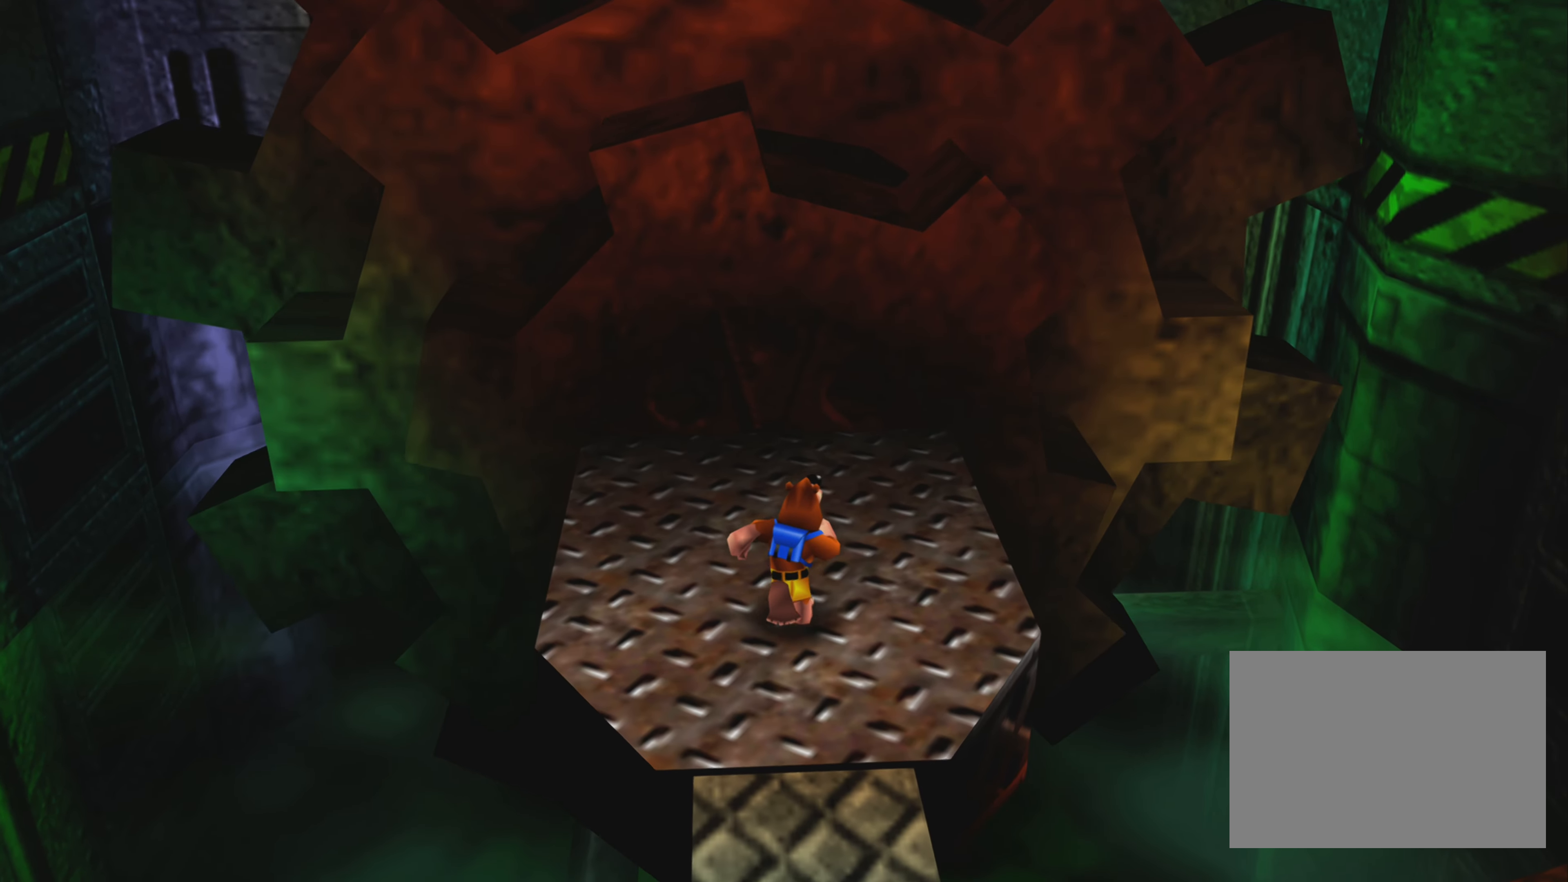
{"buttons": [], "left_stick": "up", "right_stick": "center", "events": [[133, "left_stick", "center"], [284, "left_stick", "up"]]}
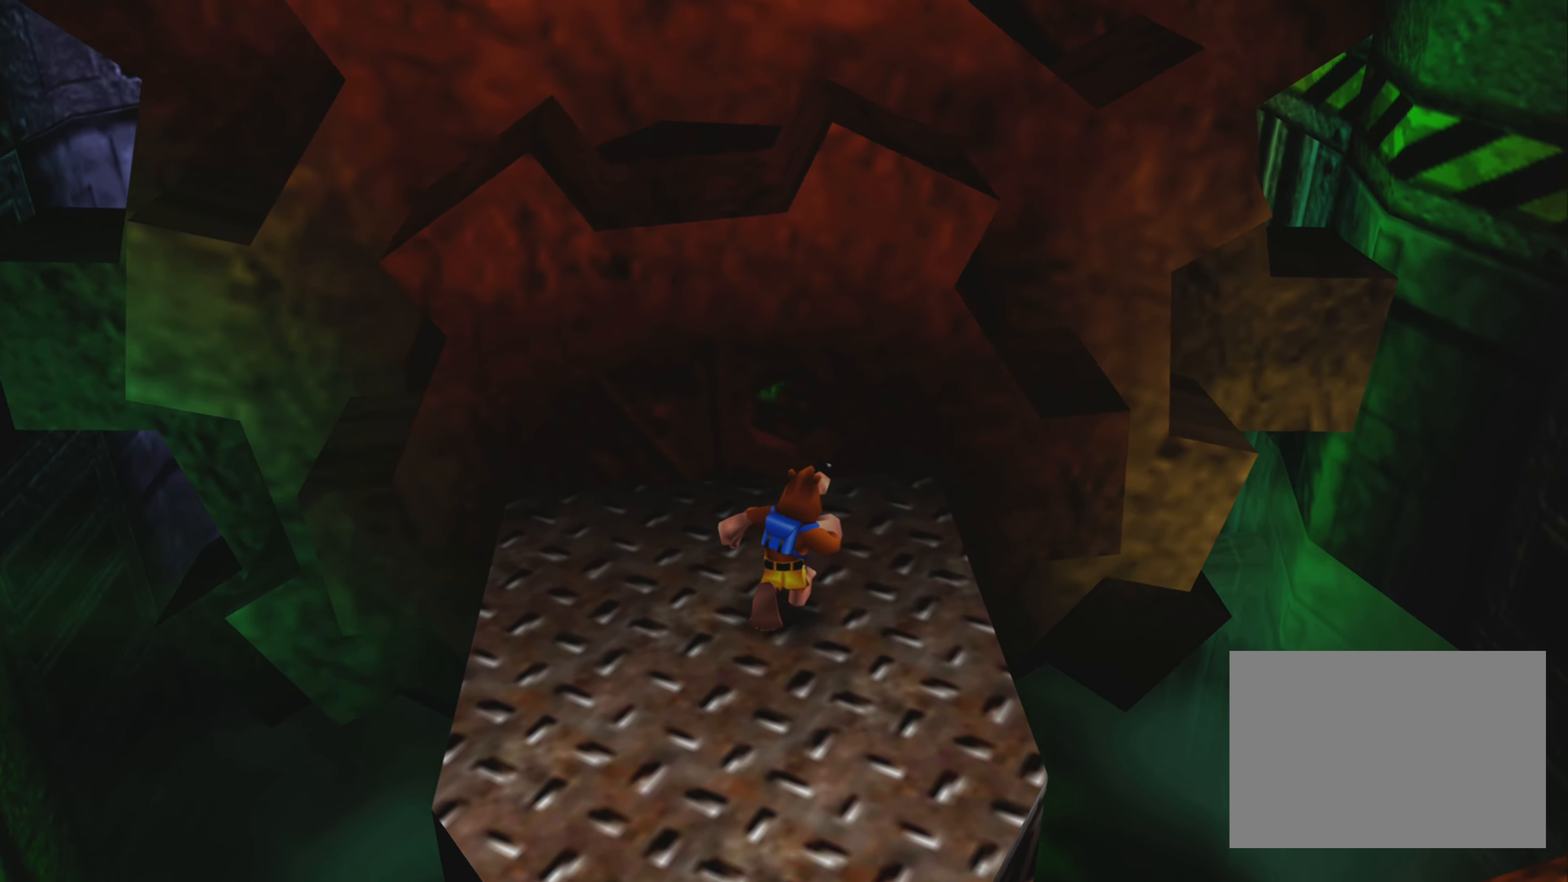
{"buttons": ["CROSS"], "left_stick": "up-right", "right_stick": "center", "events": [[167, "CROSS", "down"], [400, "left_stick", "up-right"]]}
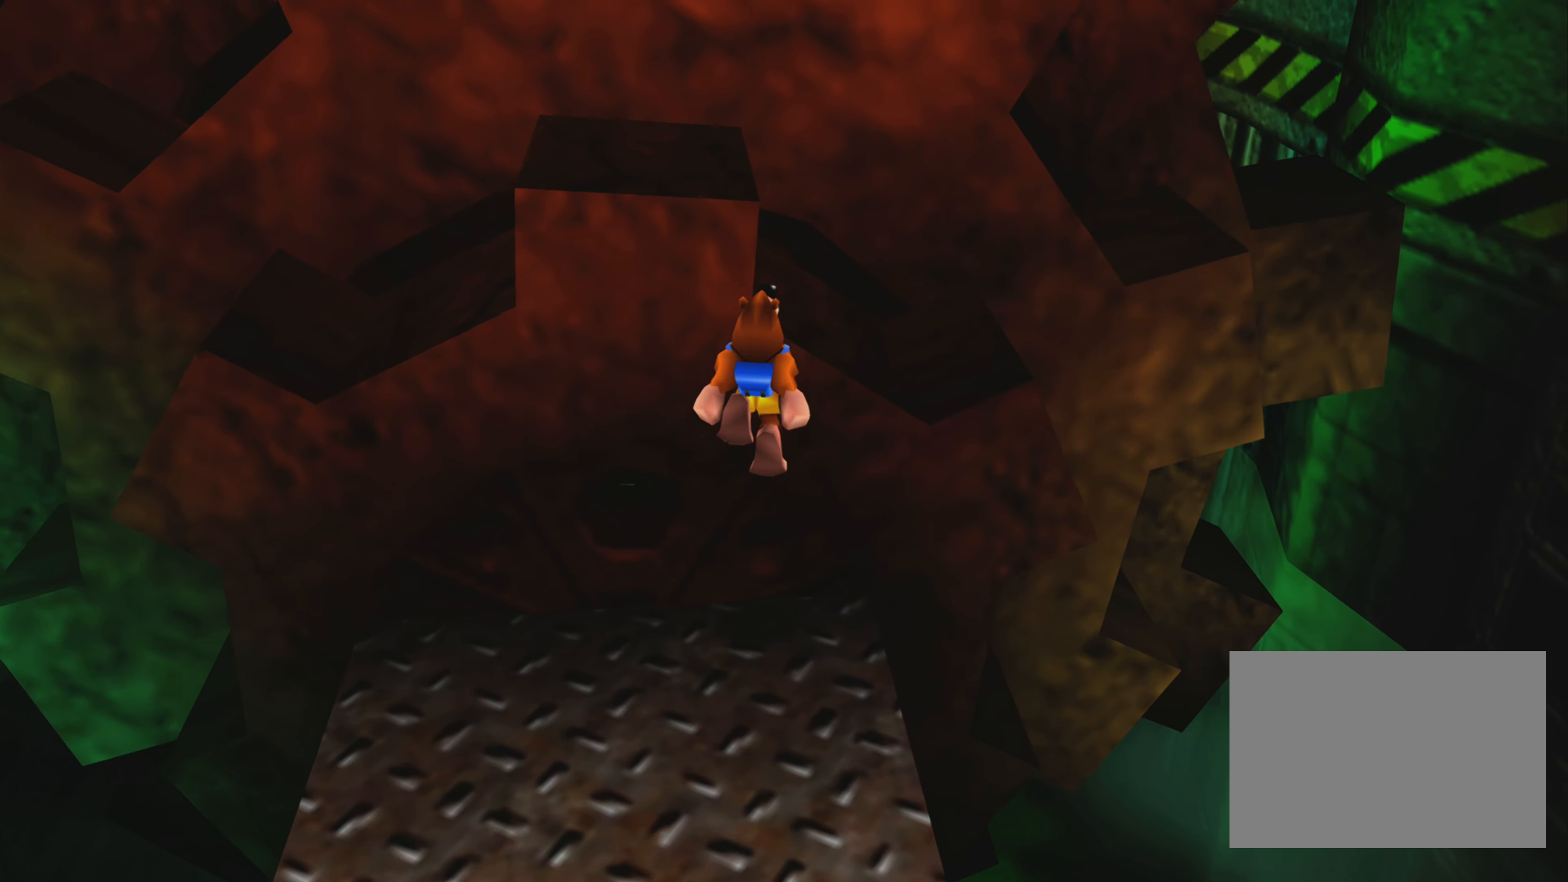
{"buttons": ["CROSS"], "left_stick": "up", "right_stick": "center", "events": [[217, "left_stick", "up"], [284, "CROSS", "up"], [450, "CROSS", "down"]]}
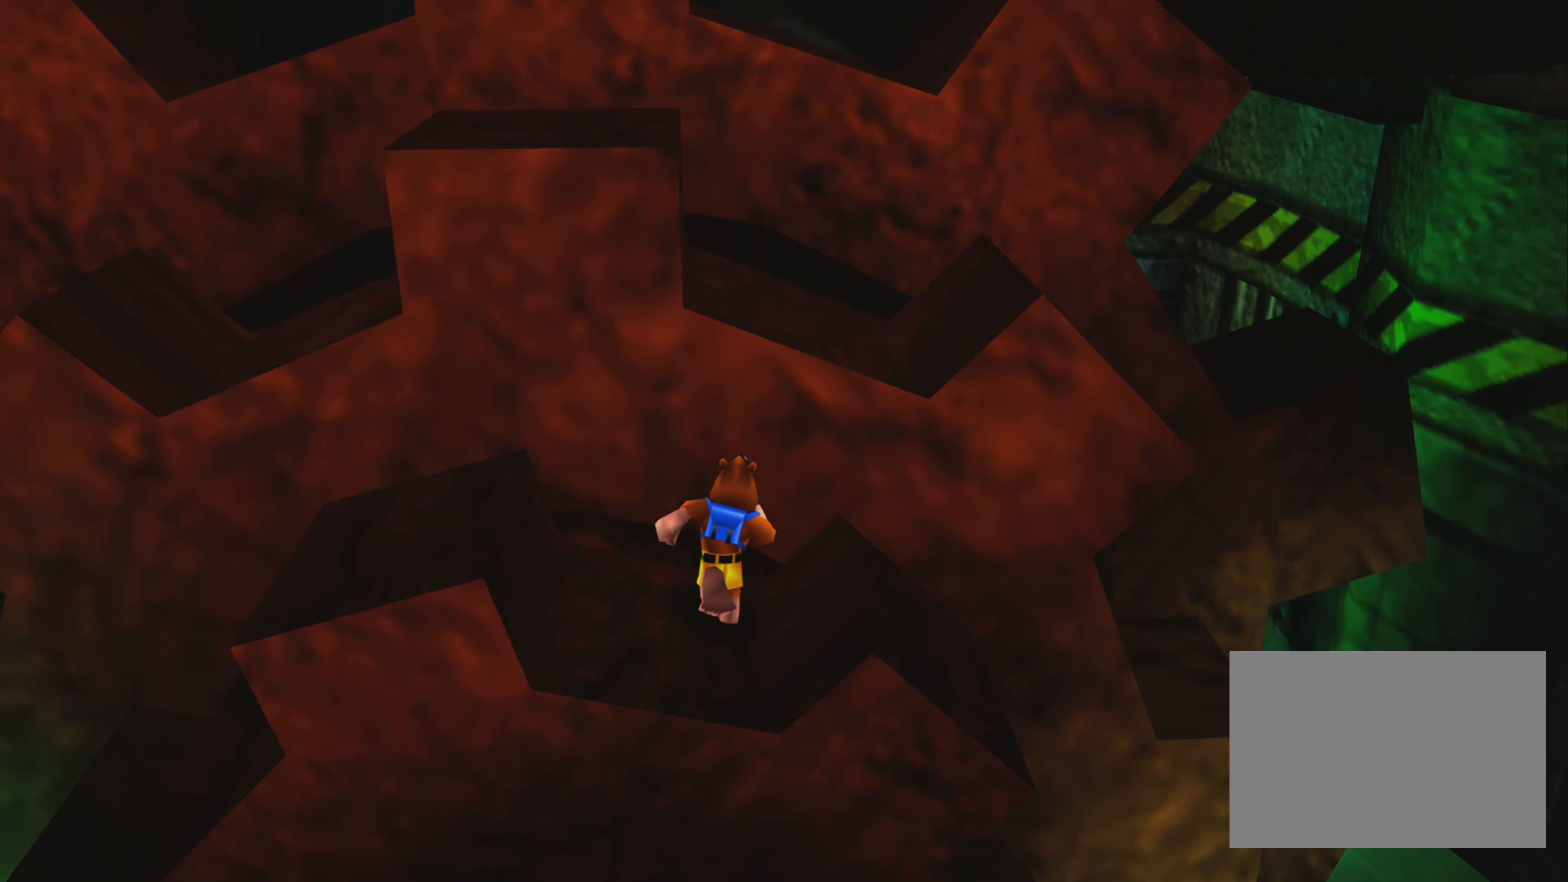
{"buttons": ["CROSS"], "left_stick": "up-left", "right_stick": "center", "events": [[100, "CROSS", "up"], [200, "CROSS", "down"], [300, "left_stick", "up-left"], [384, "CROSS", "up"], [484, "CROSS", "down"]]}
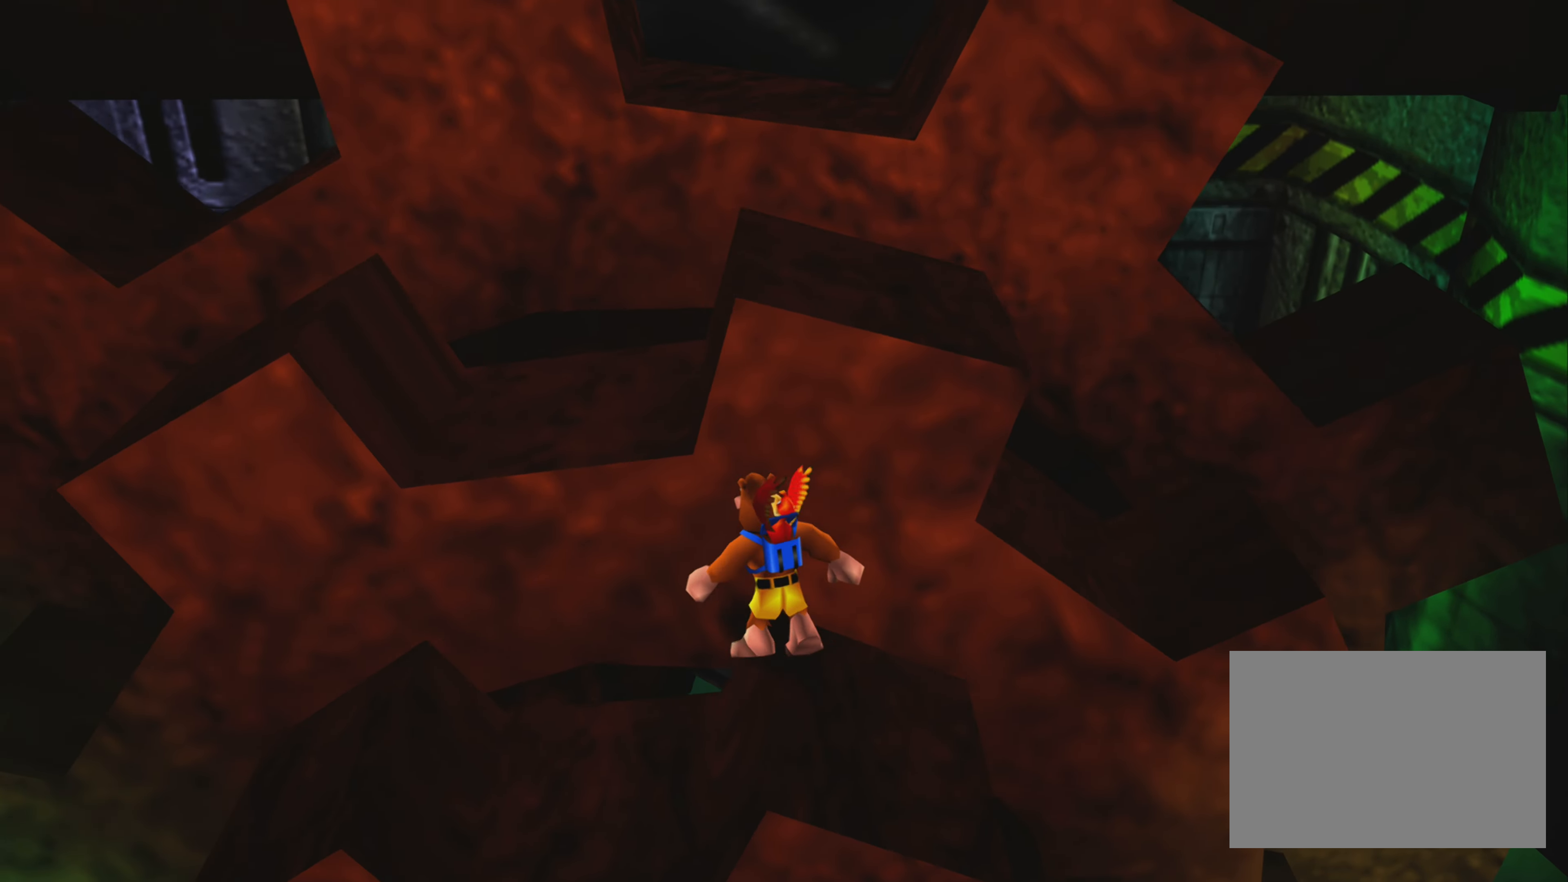
{"buttons": ["CROSS"], "left_stick": "up-right", "right_stick": "center", "events": [[134, "CROSS", "up"], [150, "left_stick", "up"], [200, "CROSS", "down"], [334, "CROSS", "up"], [384, "CROSS", "down"], [450, "left_stick", "up-right"]]}
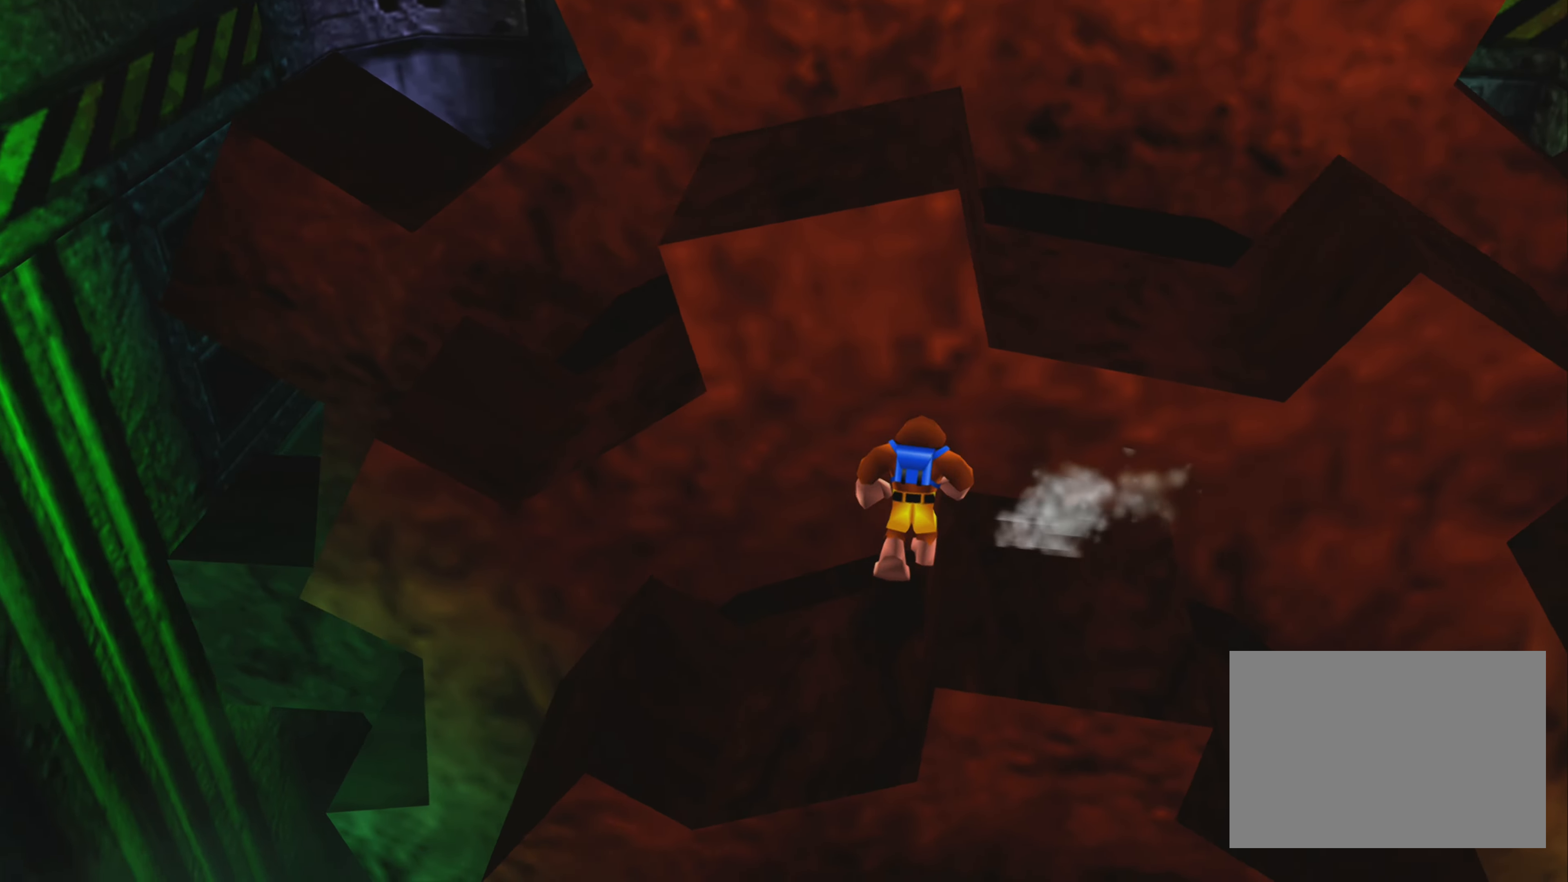
{"buttons": ["CROSS"], "left_stick": "up-left", "right_stick": "center", "events": [[17, "CROSS", "up"], [84, "CROSS", "down"], [200, "CROSS", "up"], [284, "CROSS", "down"], [284, "left_stick", "up-left"], [434, "CROSS", "up"], [500, "CROSS", "down"]]}
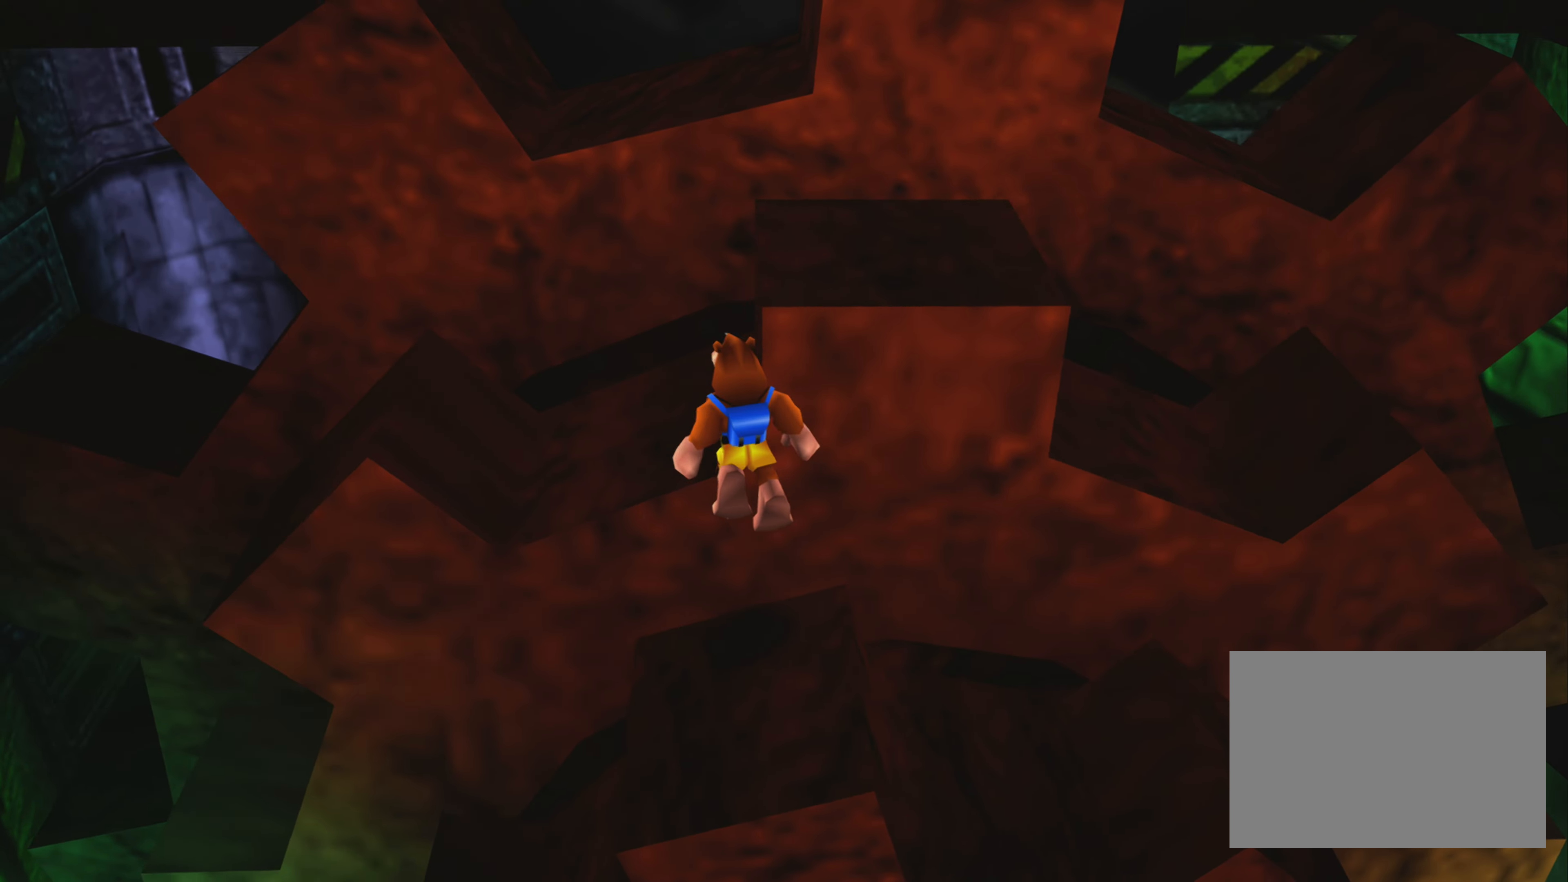
{"buttons": [], "left_stick": "up-left", "right_stick": "center", "events": [[67, "left_stick", "up-right"], [117, "CROSS", "up"], [200, "CROSS", "down"], [317, "CROSS", "up"], [434, "left_stick", "up-left"]]}
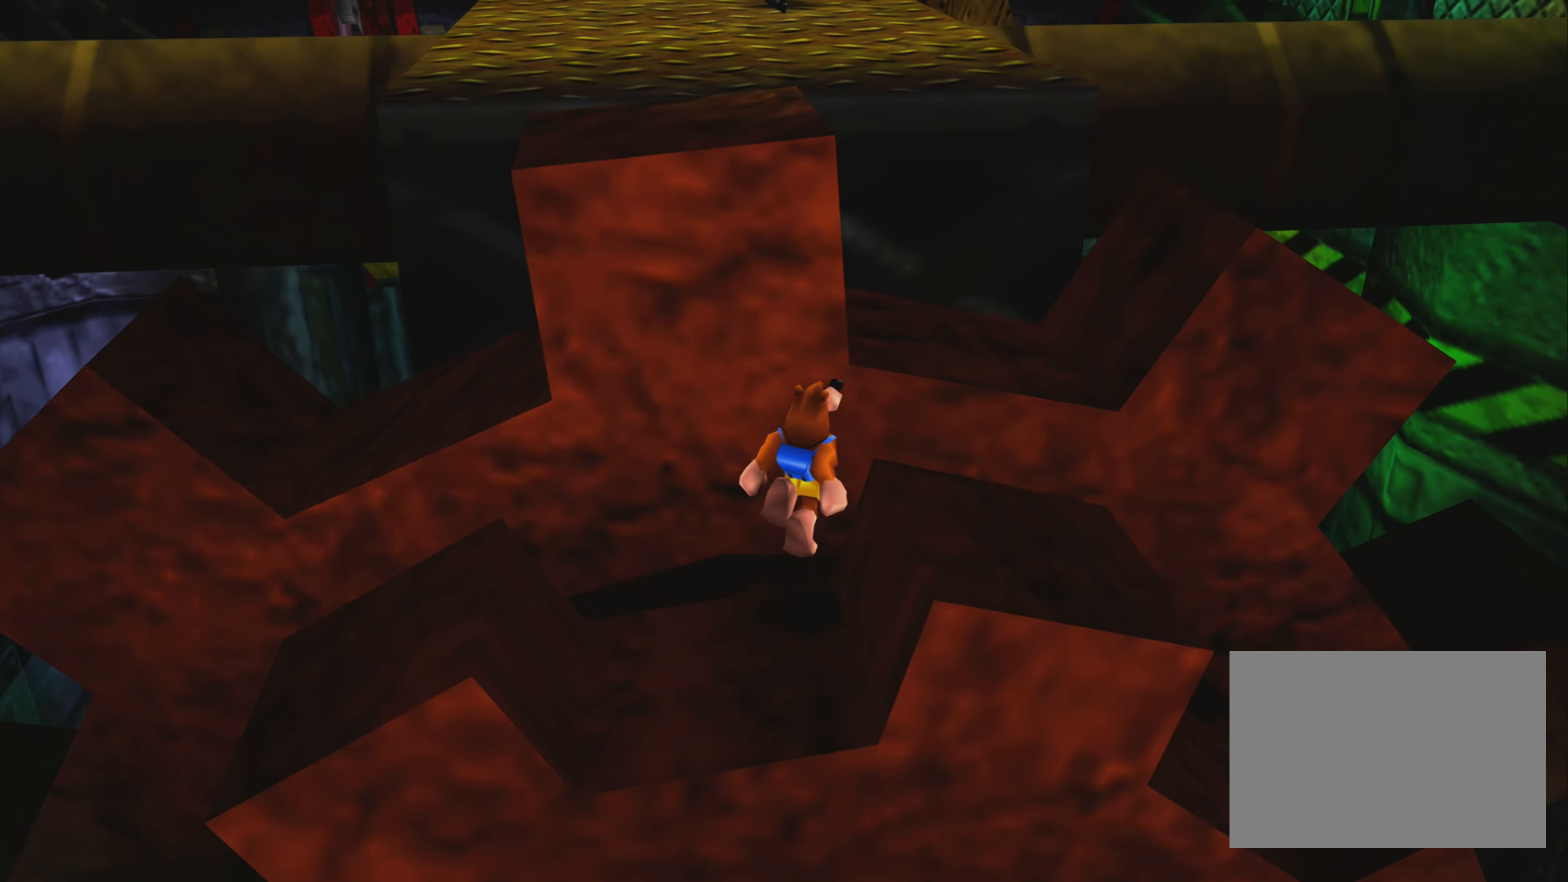
{"buttons": [], "left_stick": "up-right", "right_stick": "center", "events": [[17, "CROSS", "down"], [100, "left_stick", "up"], [150, "CROSS", "up"], [200, "CROSS", "down"], [300, "CROSS", "up"], [400, "CROSS", "down"], [400, "left_stick", "up-right"], [484, "CROSS", "up"]]}
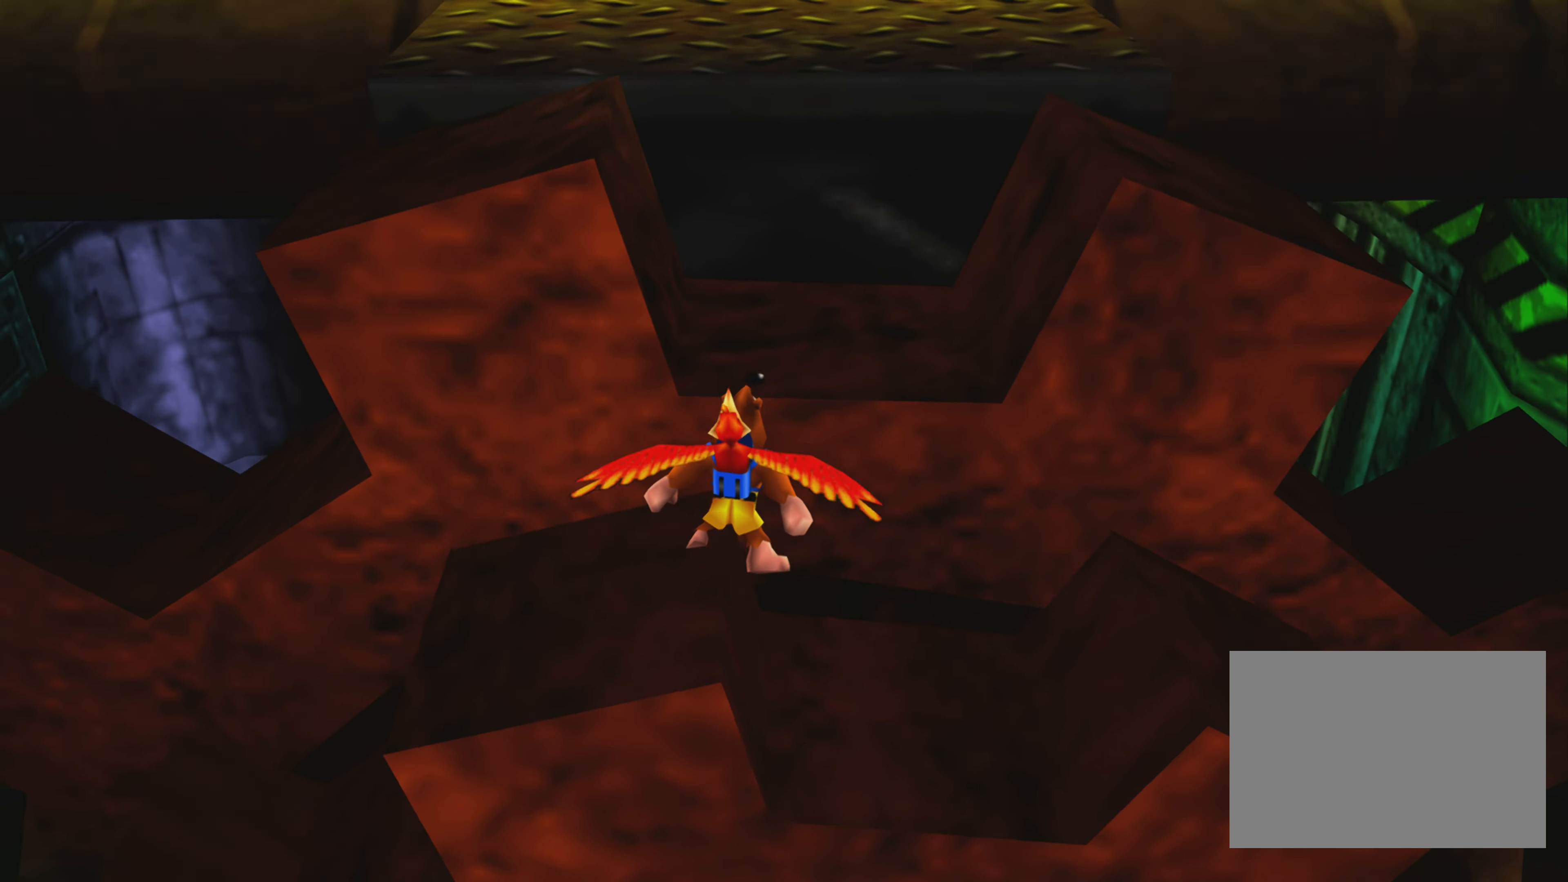
{"buttons": ["CROSS"], "left_stick": "up", "right_stick": "center", "events": [[50, "CROSS", "down"], [117, "left_stick", "up"], [184, "CROSS", "up"], [234, "CROSS", "down"], [333, "CROSS", "up"], [416, "CROSS", "down"]]}
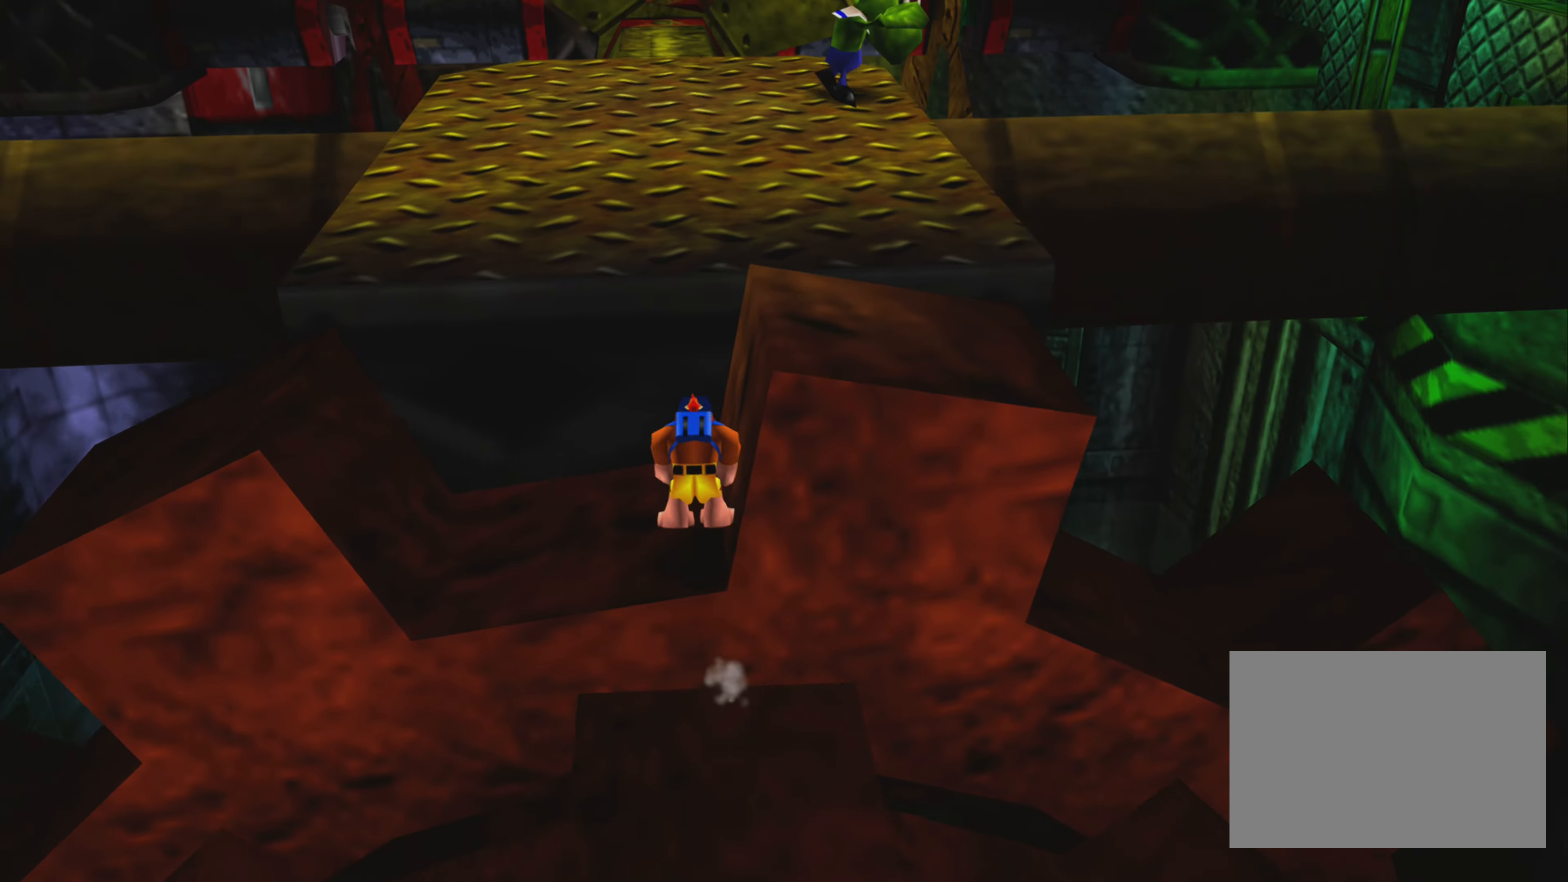
{"buttons": [], "left_stick": "up-right", "right_stick": "center", "events": [[50, "CROSS", "up"], [50, "left_stick", "up-right"], [133, "CROSS", "down"], [300, "CROSS", "up"], [350, "CROSS", "down"], [483, "CROSS", "up"]]}
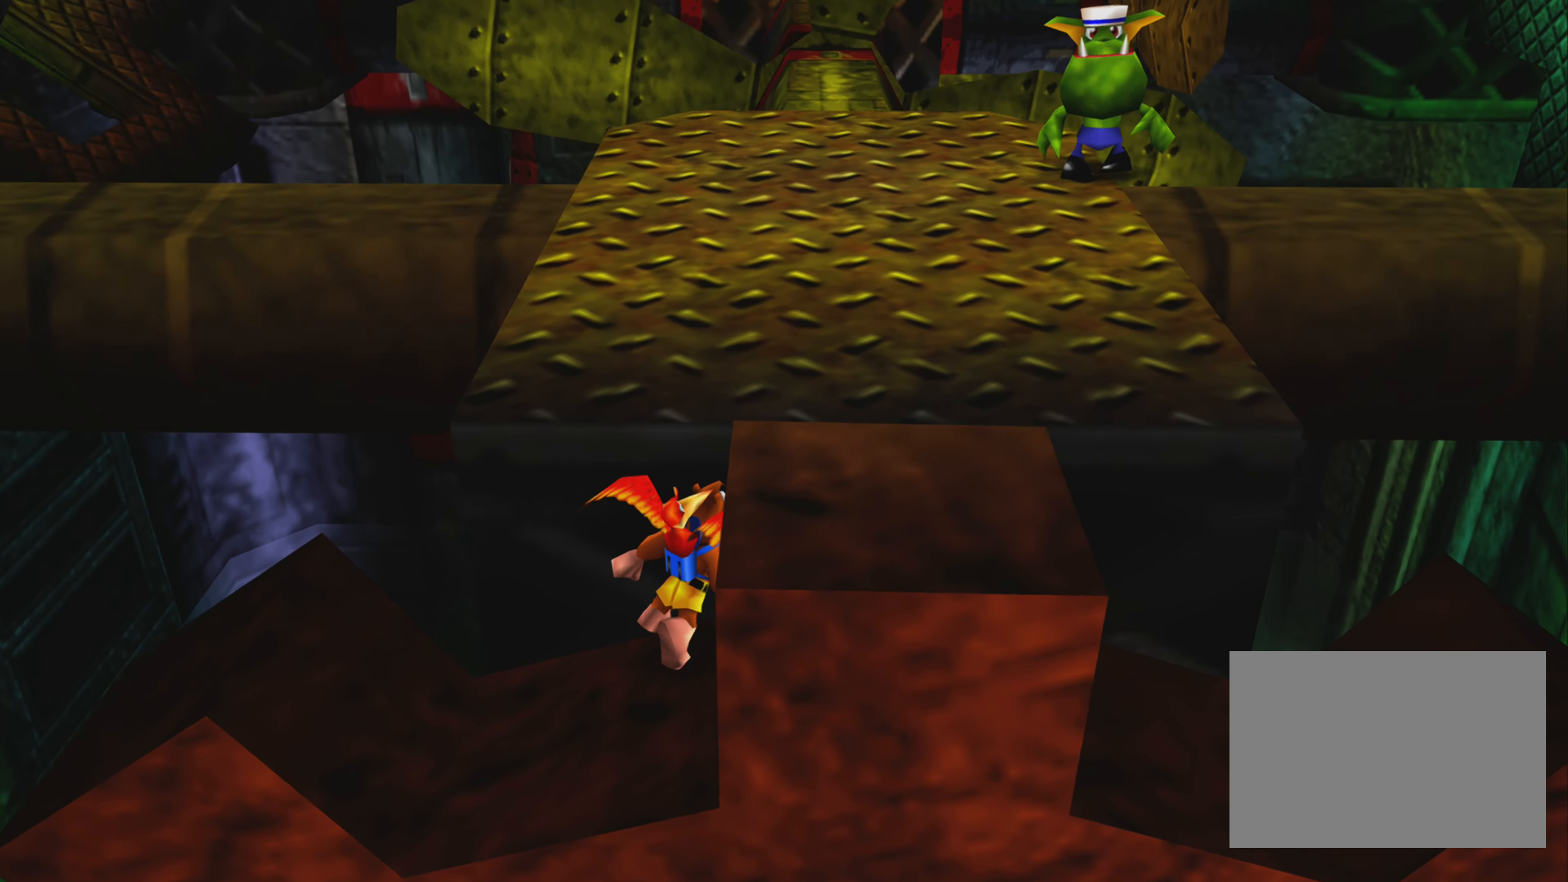
{"buttons": [], "left_stick": "up-right", "right_stick": "center", "events": [[66, "CROSS", "down"], [150, "CROSS", "up"], [200, "CROSS", "down"], [333, "CROSS", "up"], [383, "CROSS", "down"], [483, "CROSS", "up"]]}
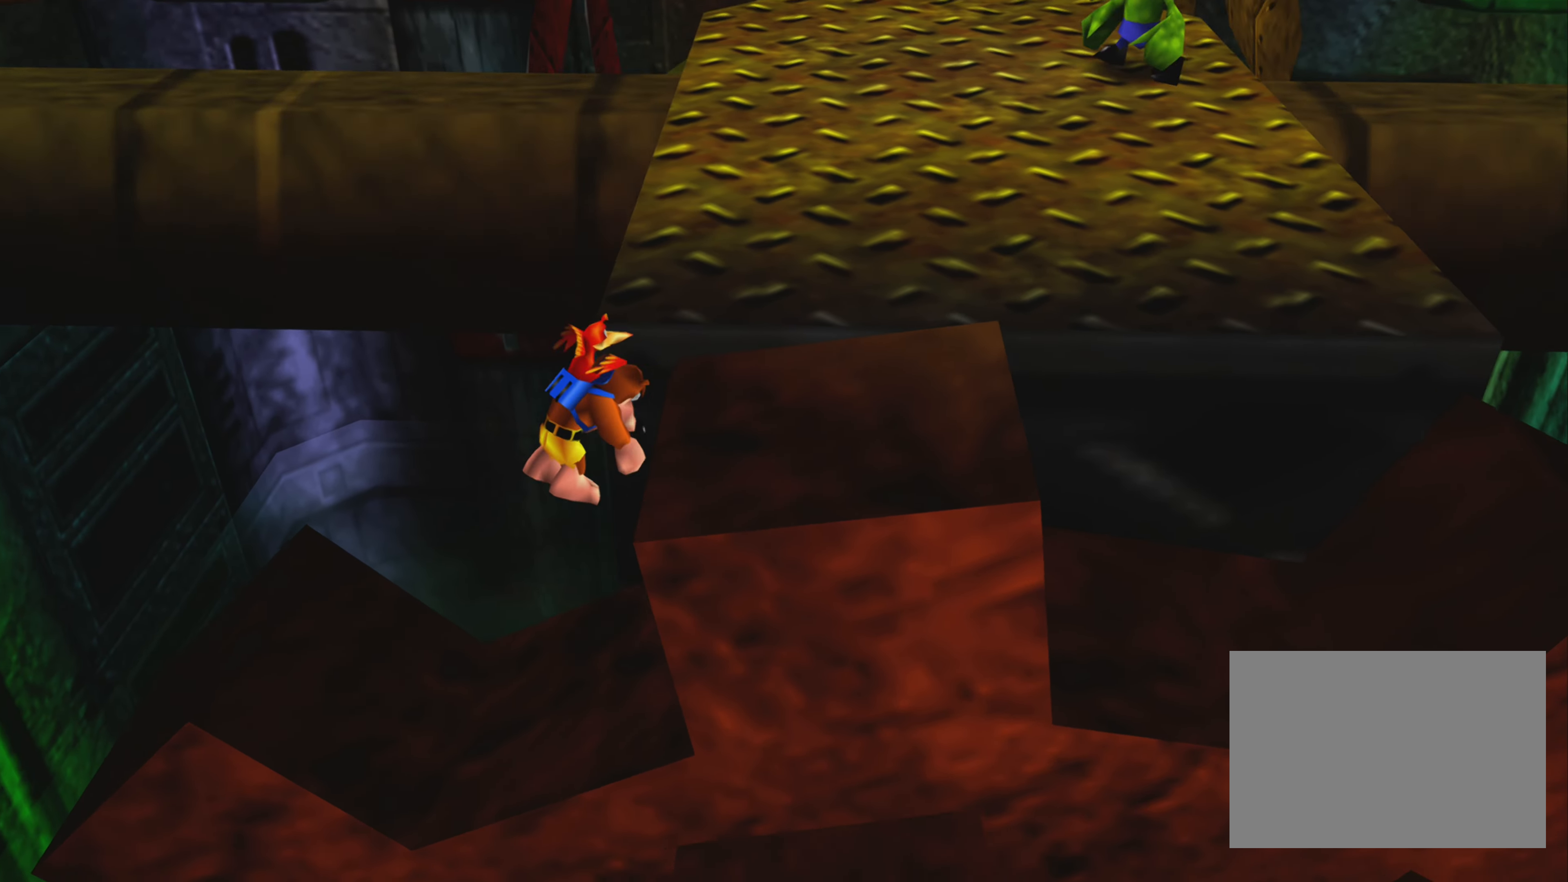
{"buttons": ["CROSS"], "left_stick": "right", "right_stick": "center", "events": [[33, "CROSS", "down"], [133, "CROSS", "up"], [200, "CROSS", "down"], [316, "CROSS", "up"], [400, "CROSS", "down"], [416, "left_stick", "right"]]}
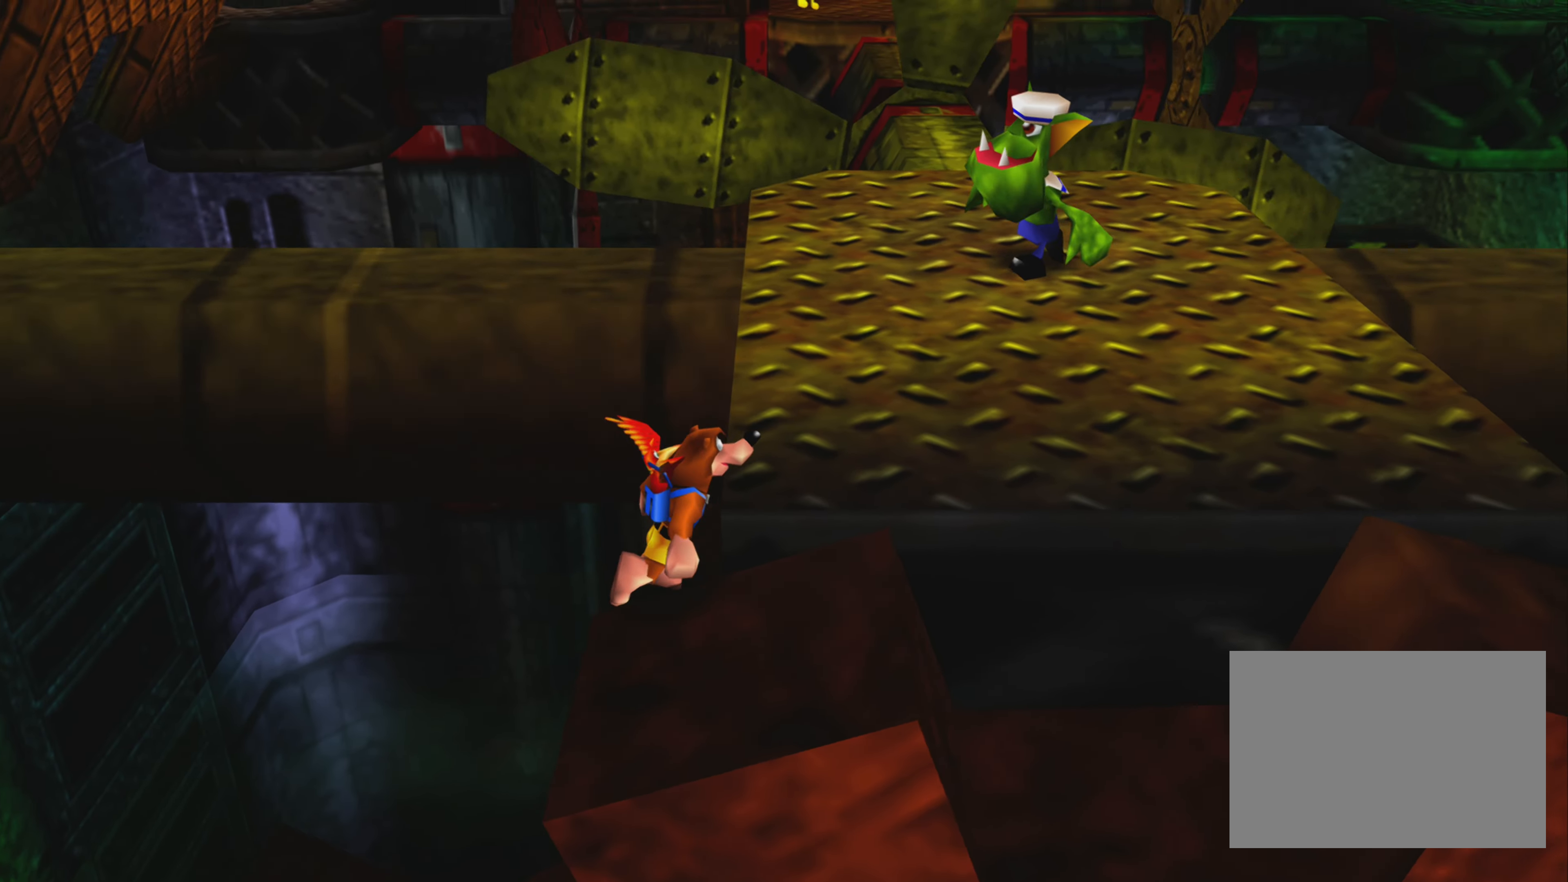
{"buttons": ["CROSS"], "left_stick": "up-right", "right_stick": "center", "events": [[16, "CROSS", "up"], [66, "left_stick", "up-right"], [100, "CROSS", "down"], [216, "CROSS", "up"], [283, "CROSS", "down"], [383, "CROSS", "up"], [416, "CROSS", "down"]]}
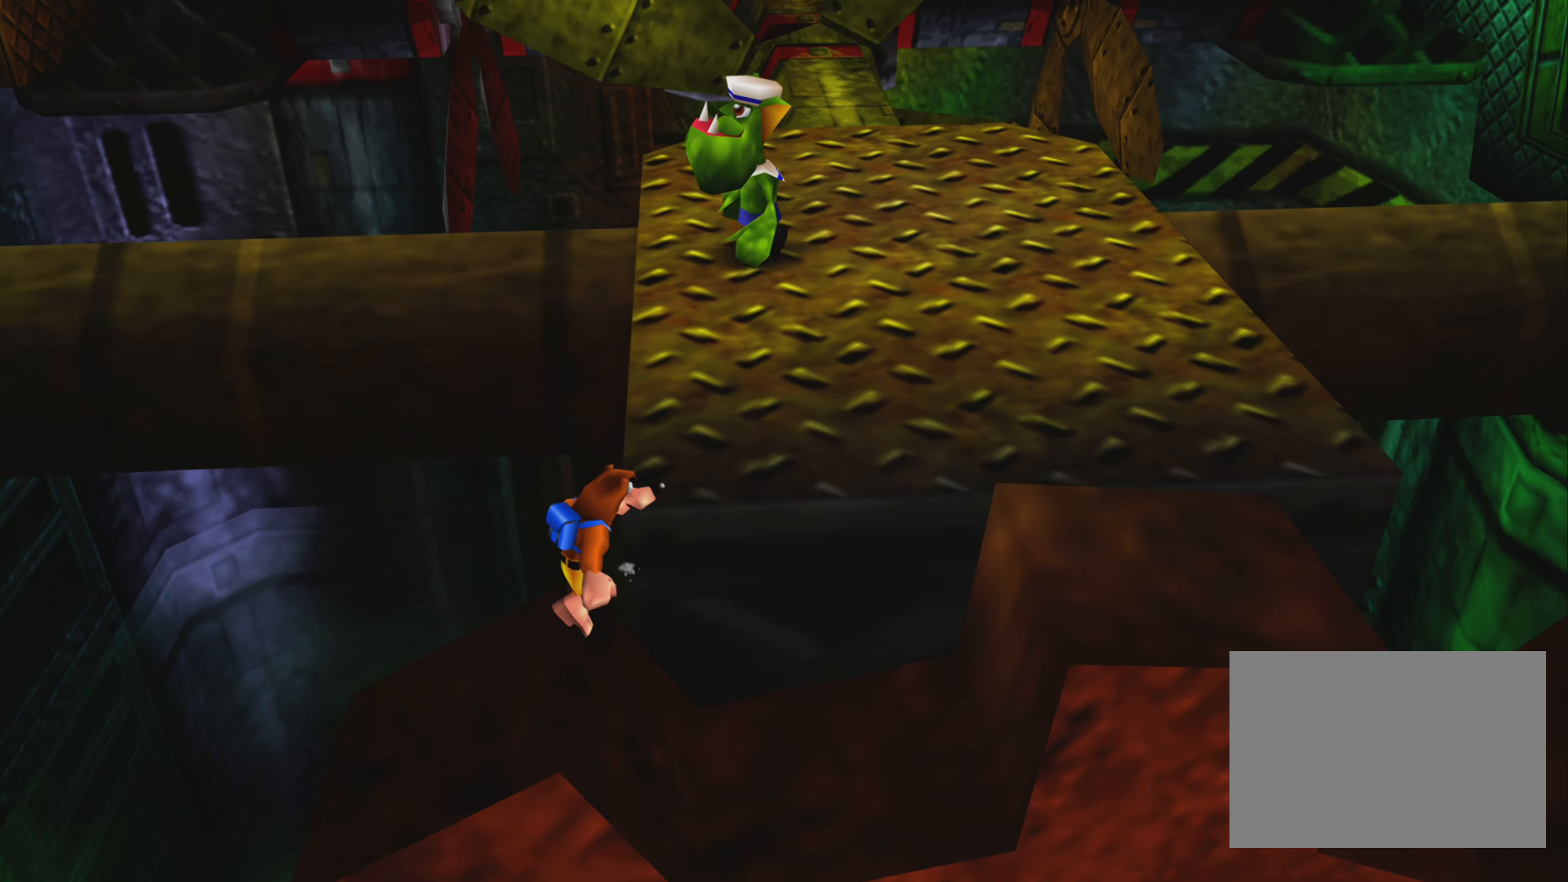
{"buttons": ["CROSS"], "left_stick": "up-right", "right_stick": "center", "events": [[33, "CROSS", "up"], [100, "CROSS", "down"], [233, "CROSS", "up"], [300, "CROSS", "down"], [400, "CROSS", "up"], [483, "CROSS", "down"]]}
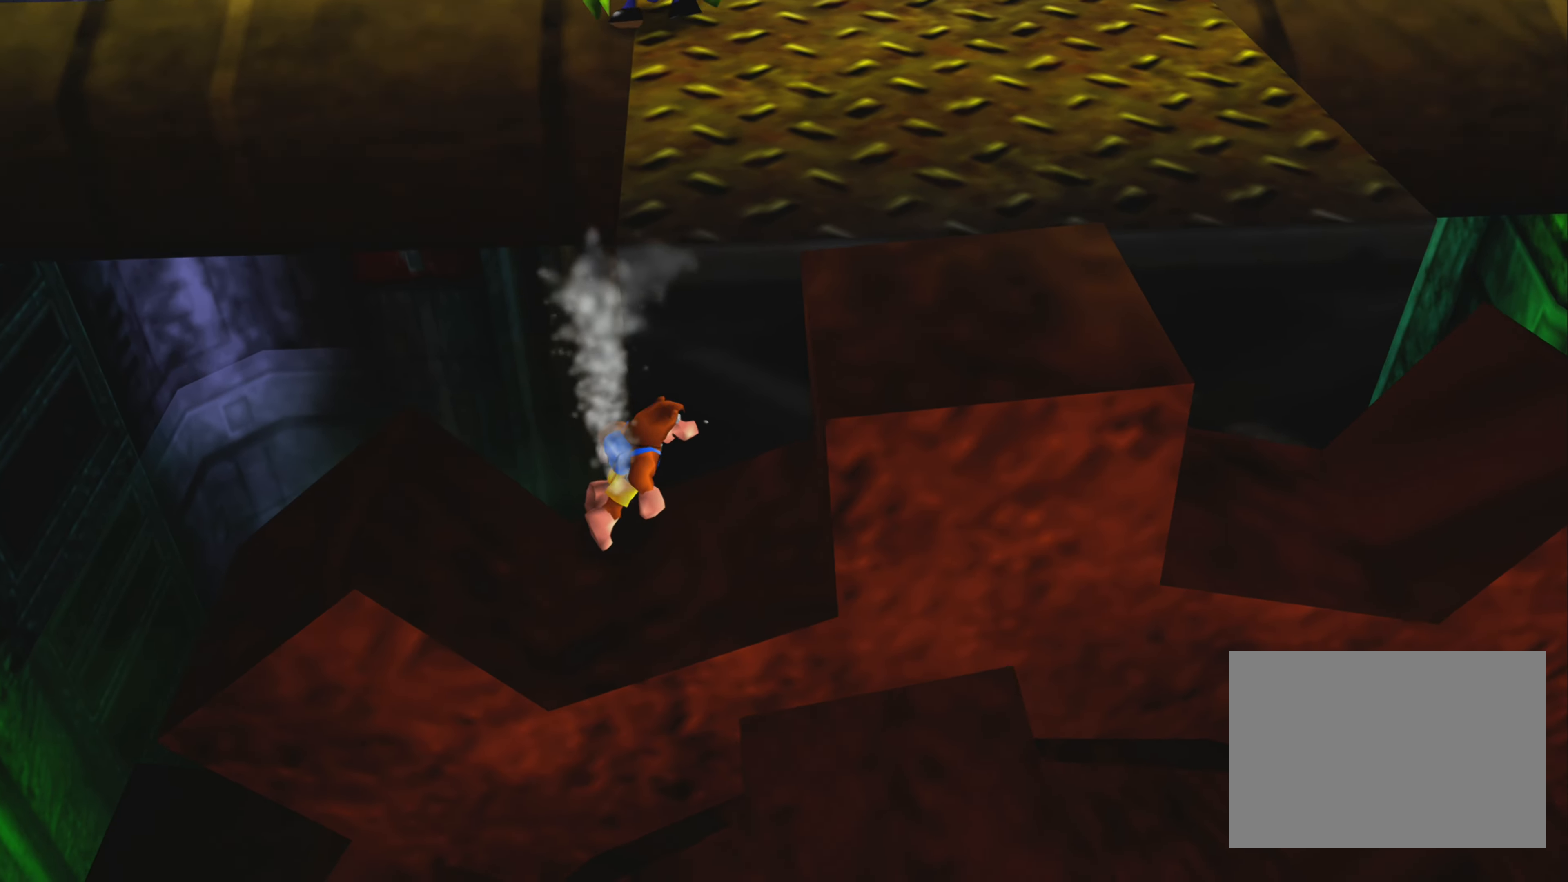
{"buttons": ["CROSS"], "left_stick": "down-right", "right_stick": "center", "events": [[83, "CROSS", "up"], [150, "CROSS", "down"], [233, "CROSS", "up"], [316, "CROSS", "down"], [333, "left_stick", "right"], [400, "CROSS", "up"], [483, "CROSS", "down"], [483, "left_stick", "down-right"]]}
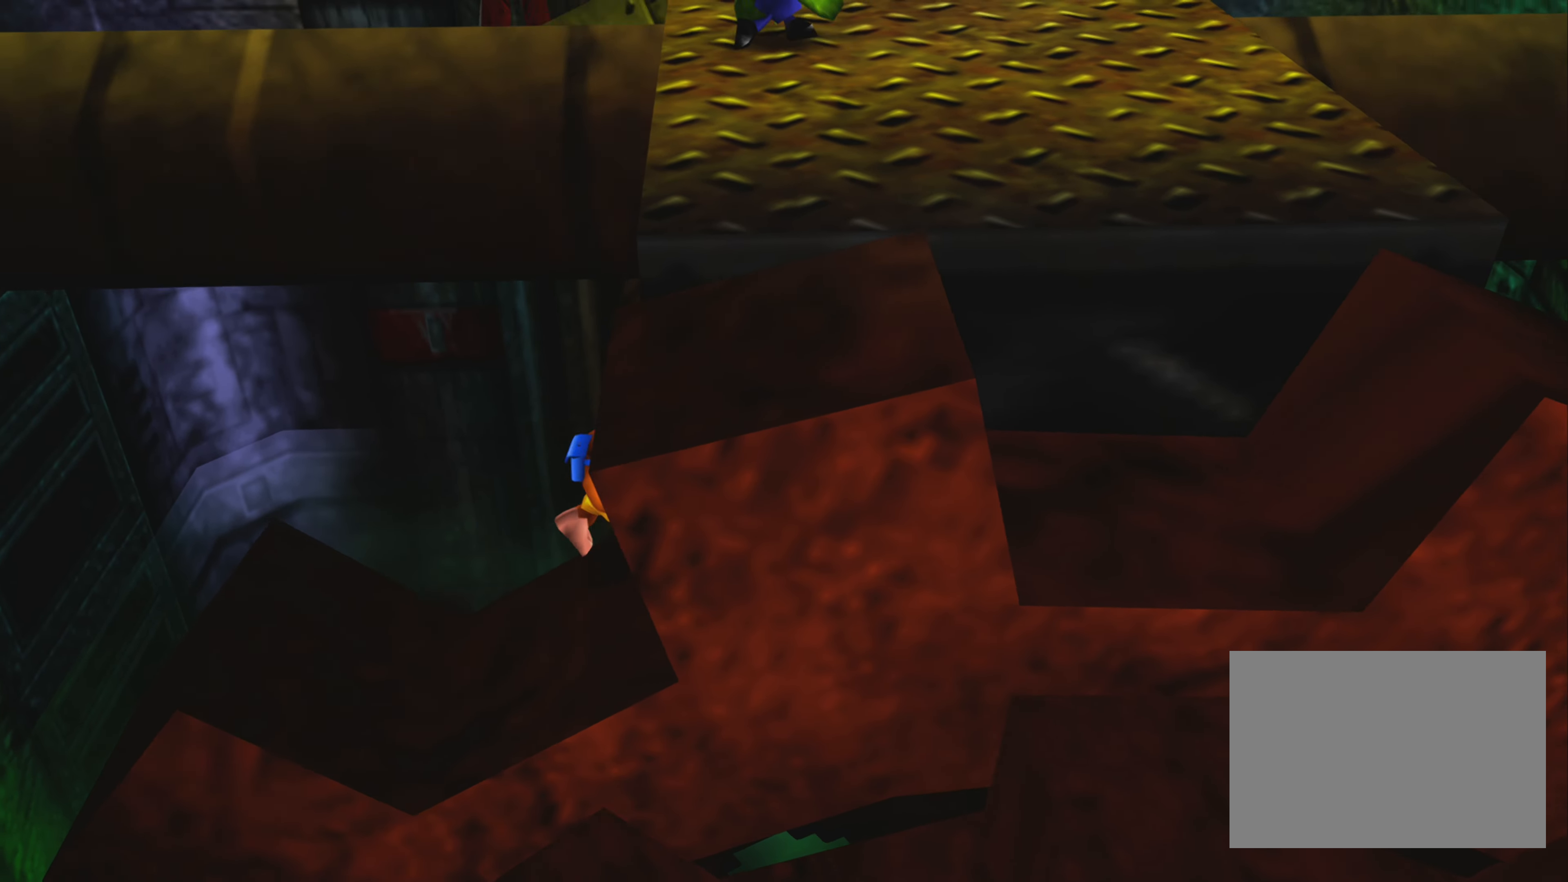
{"buttons": ["CROSS"], "left_stick": "down-right", "right_stick": "center", "events": [[66, "CROSS", "up"], [150, "CROSS", "down"], [250, "CROSS", "up"], [300, "CROSS", "down"], [400, "CROSS", "up"], [450, "CROSS", "down"]]}
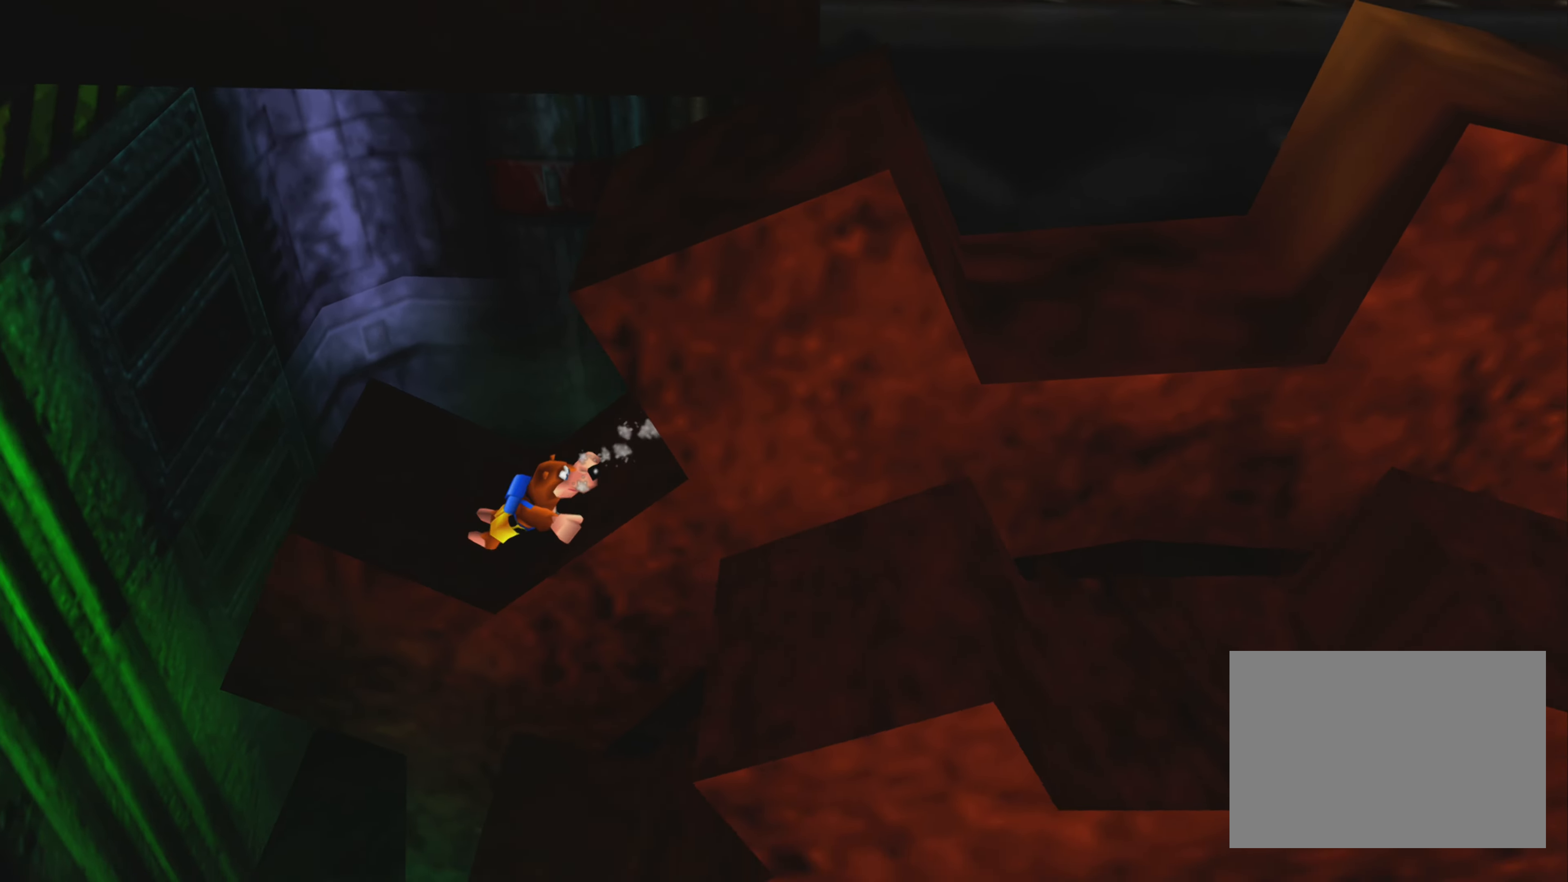
{"buttons": ["CROSS"], "left_stick": "right", "right_stick": "center", "events": [[50, "CROSS", "up"], [133, "CROSS", "down"], [200, "left_stick", "right"], [250, "CROSS", "up"], [300, "CROSS", "down"], [400, "CROSS", "up"], [450, "CROSS", "down"]]}
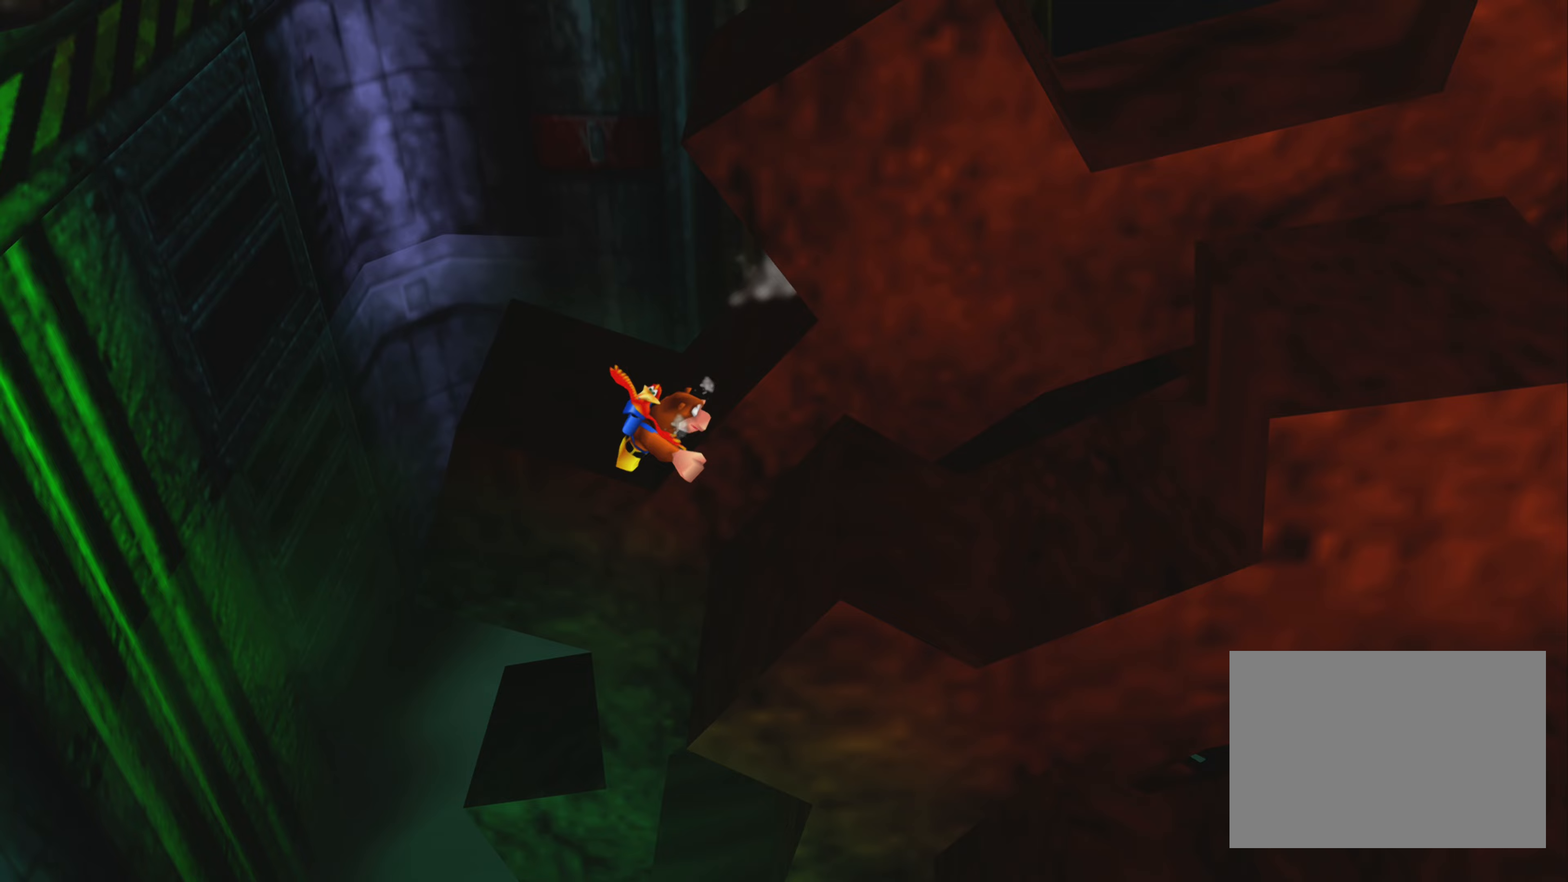
{"buttons": ["CROSS"], "left_stick": "down-right", "right_stick": "center", "events": [[50, "CROSS", "up"], [133, "CROSS", "down"], [250, "CROSS", "up"], [300, "CROSS", "down"], [383, "CROSS", "up"], [450, "left_stick", "down-right"], [483, "CROSS", "down"]]}
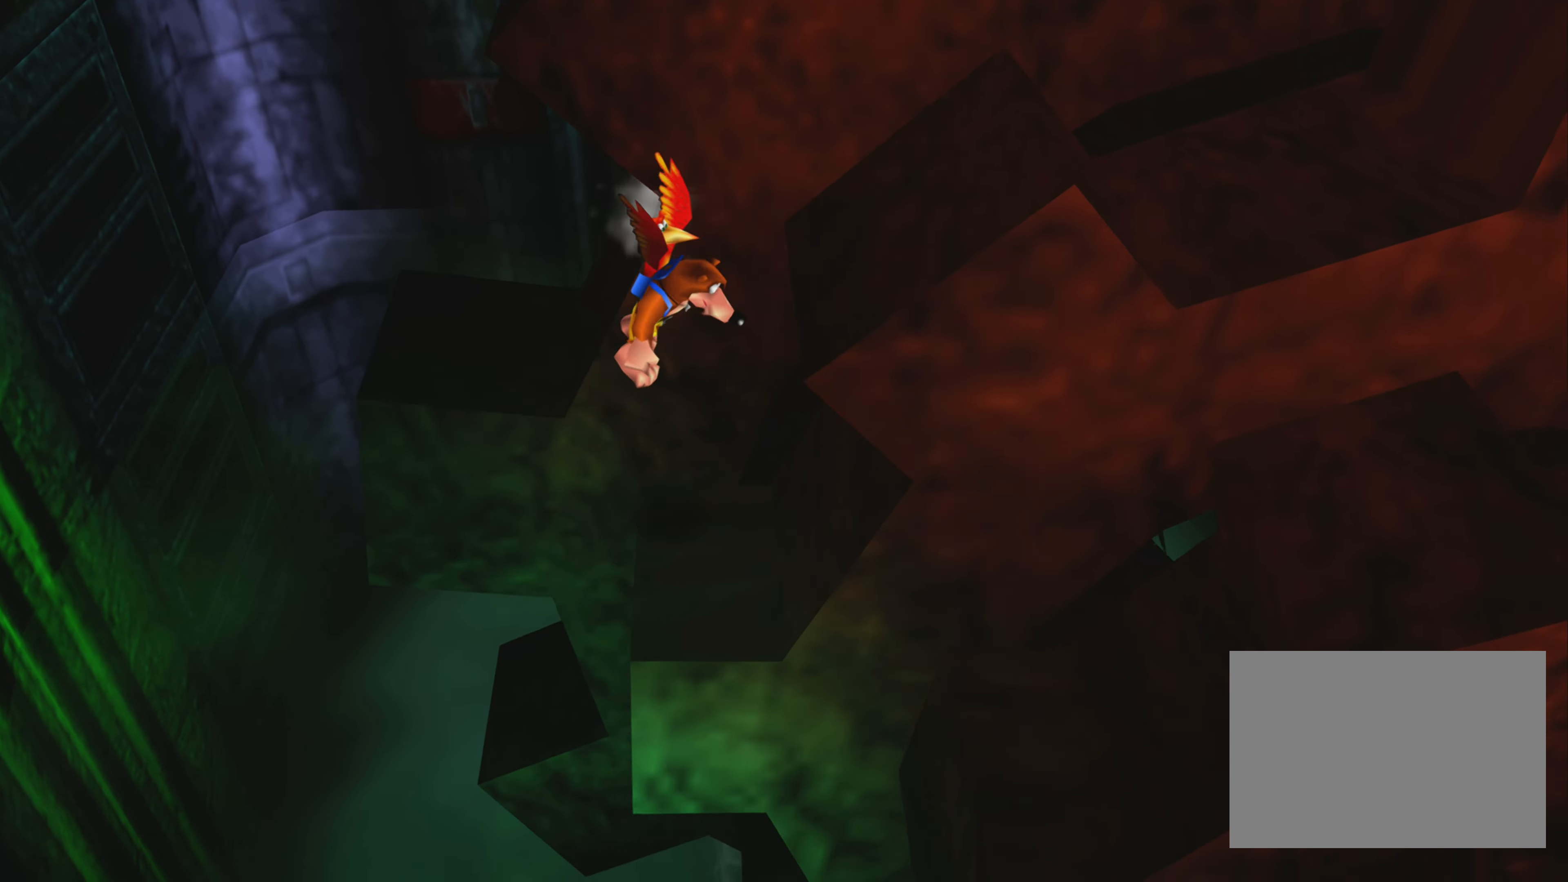
{"buttons": ["CROSS"], "left_stick": "down-right", "right_stick": "center", "events": [[83, "CROSS", "up"], [133, "CROSS", "down"], [233, "CROSS", "up"], [333, "CROSS", "down"], [400, "CROSS", "up"], [483, "CROSS", "down"]]}
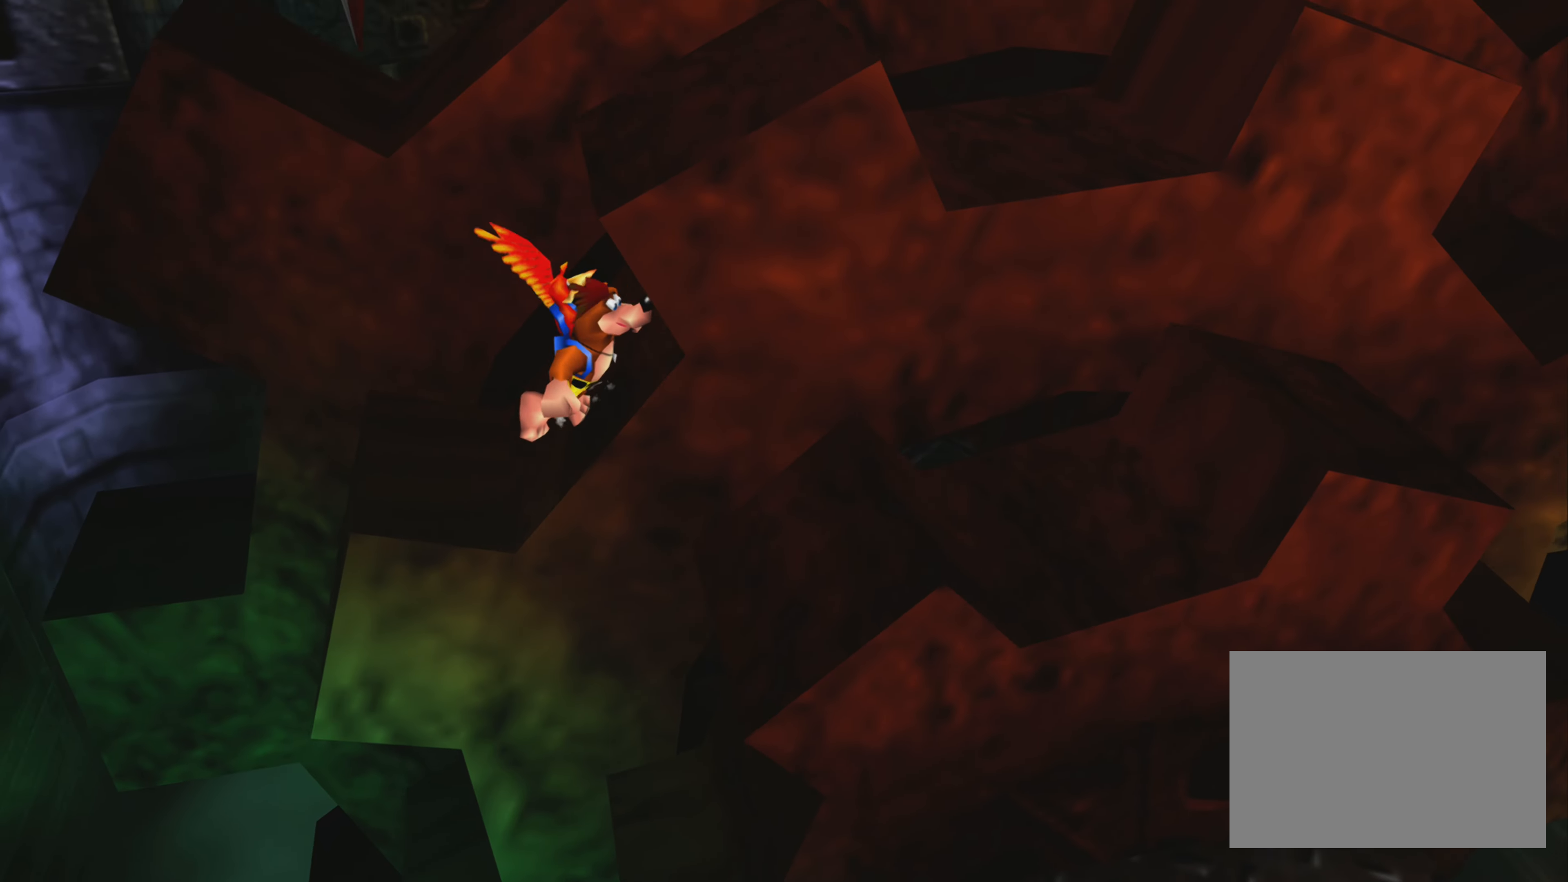
{"buttons": ["CROSS"], "left_stick": "up-right", "right_stick": "center", "events": [[83, "CROSS", "up"], [150, "CROSS", "down"], [167, "left_stick", "up-right"], [250, "CROSS", "up"], [317, "CROSS", "down"], [450, "CROSS", "up"], [500, "CROSS", "down"]]}
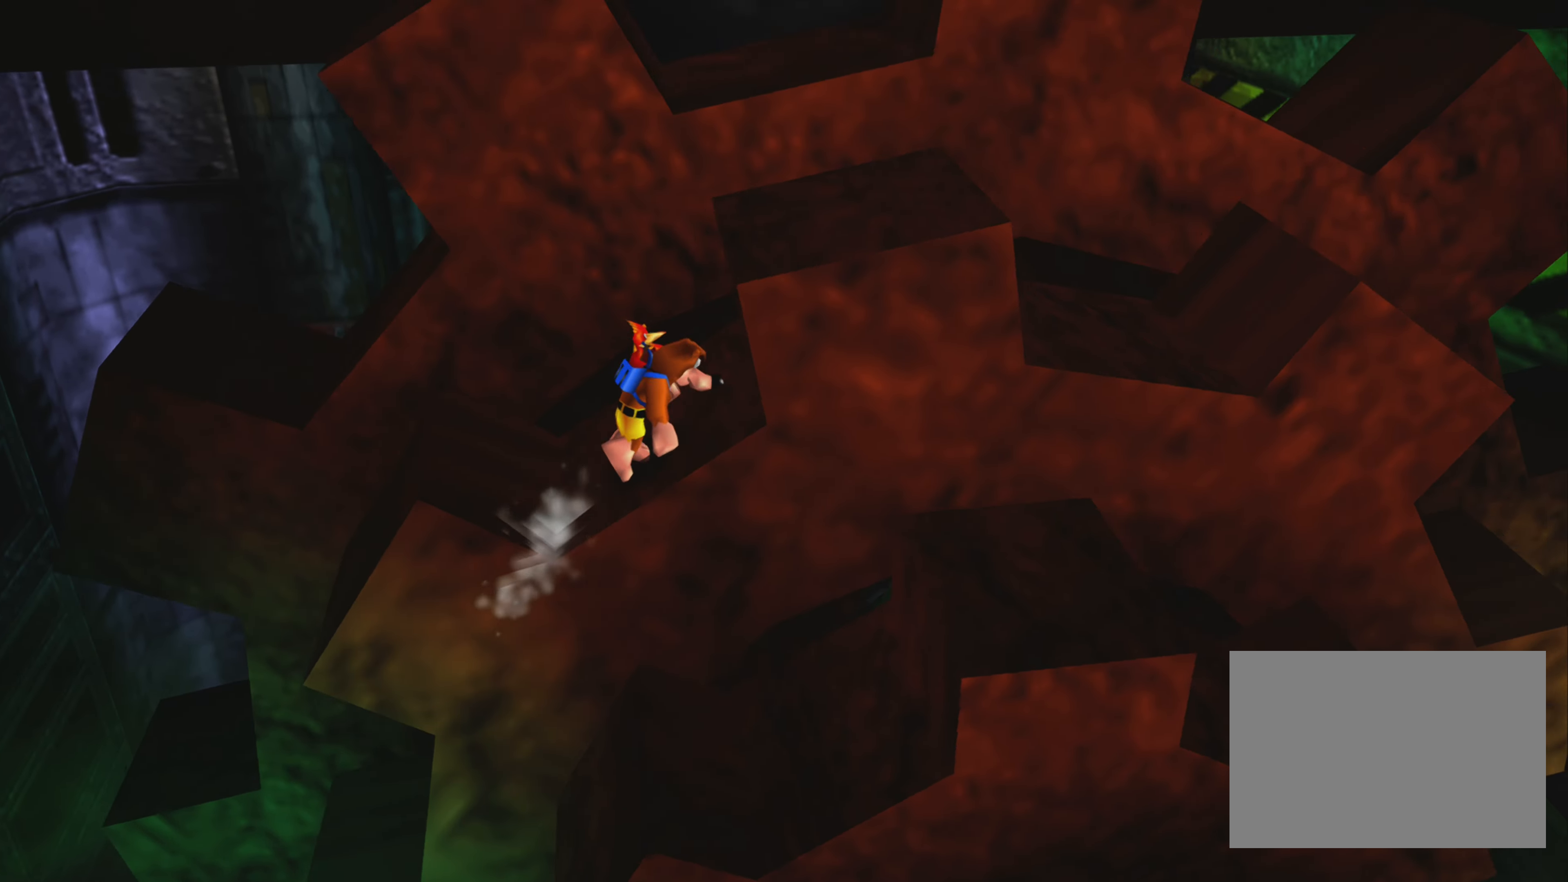
{"buttons": ["CROSS"], "left_stick": "up", "right_stick": "center", "events": [[17, "left_stick", "right"], [117, "CROSS", "up"], [183, "CROSS", "down"], [217, "left_stick", "up"], [267, "CROSS", "up"], [400, "CROSS", "down"]]}
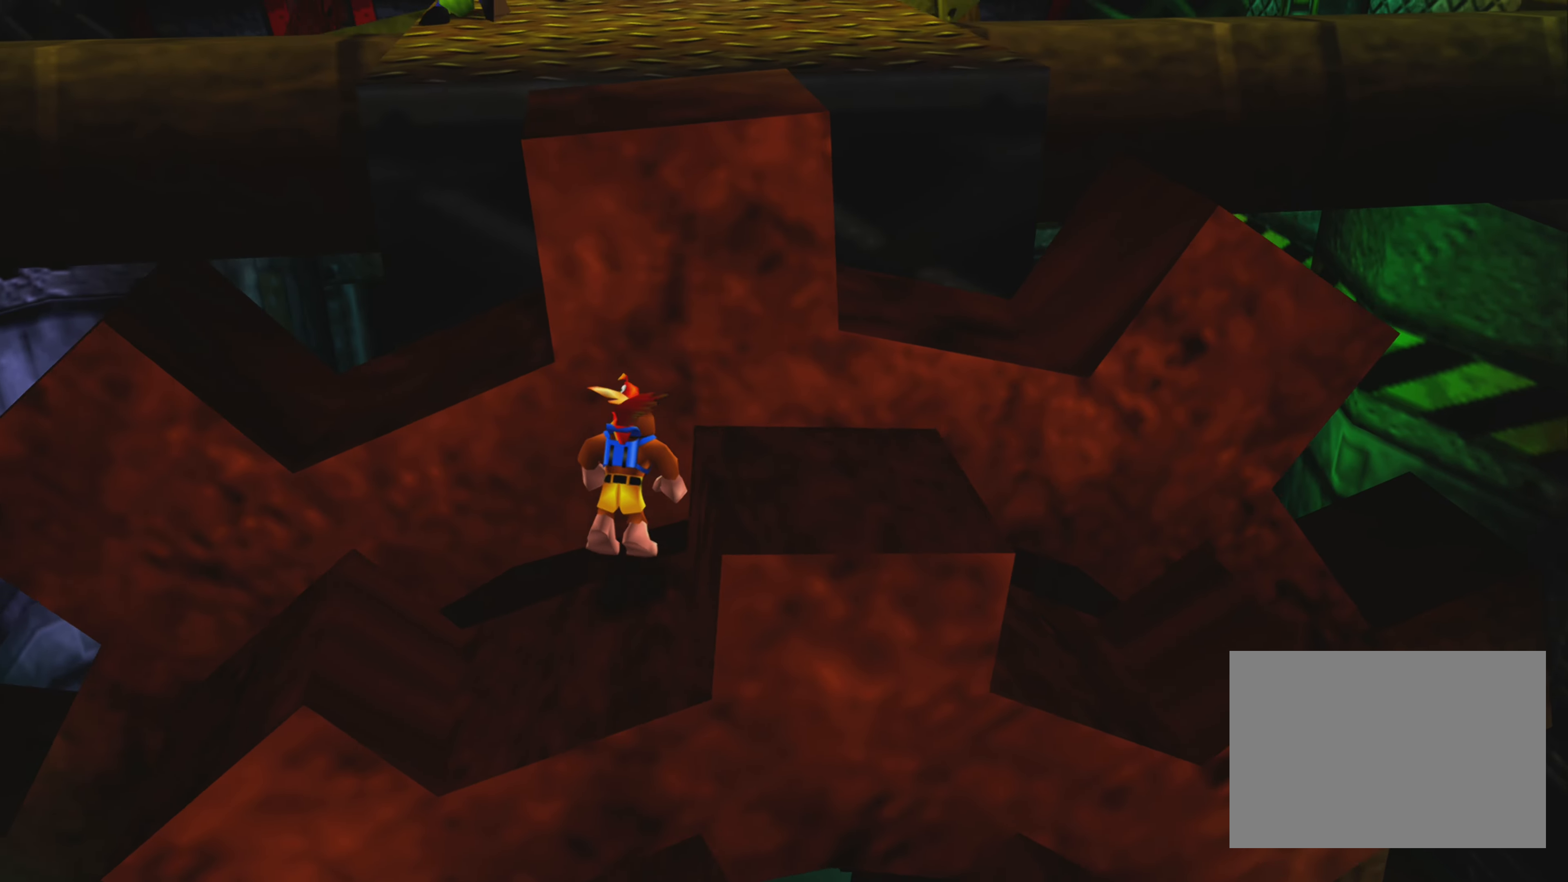
{"buttons": ["CROSS"], "left_stick": "up-right", "right_stick": "center", "events": [[33, "CROSS", "up"], [167, "CROSS", "down"], [183, "left_stick", "up-right"], [283, "CROSS", "up"], [433, "CROSS", "down"]]}
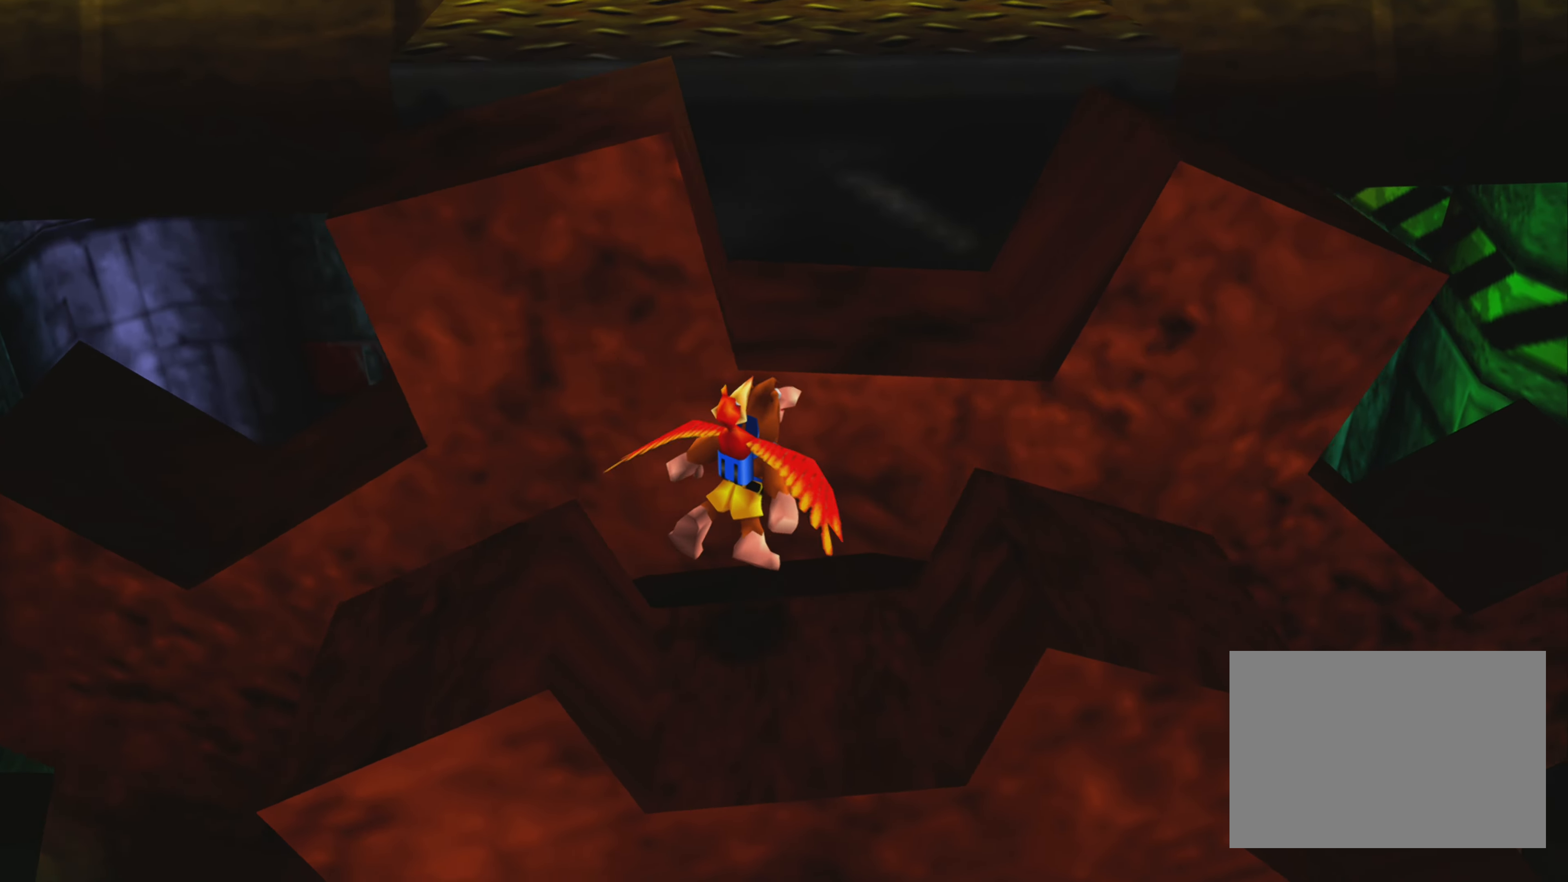
{"buttons": [], "left_stick": "center", "right_stick": "center", "events": [[83, "CROSS", "up"], [267, "left_stick", "center"]]}